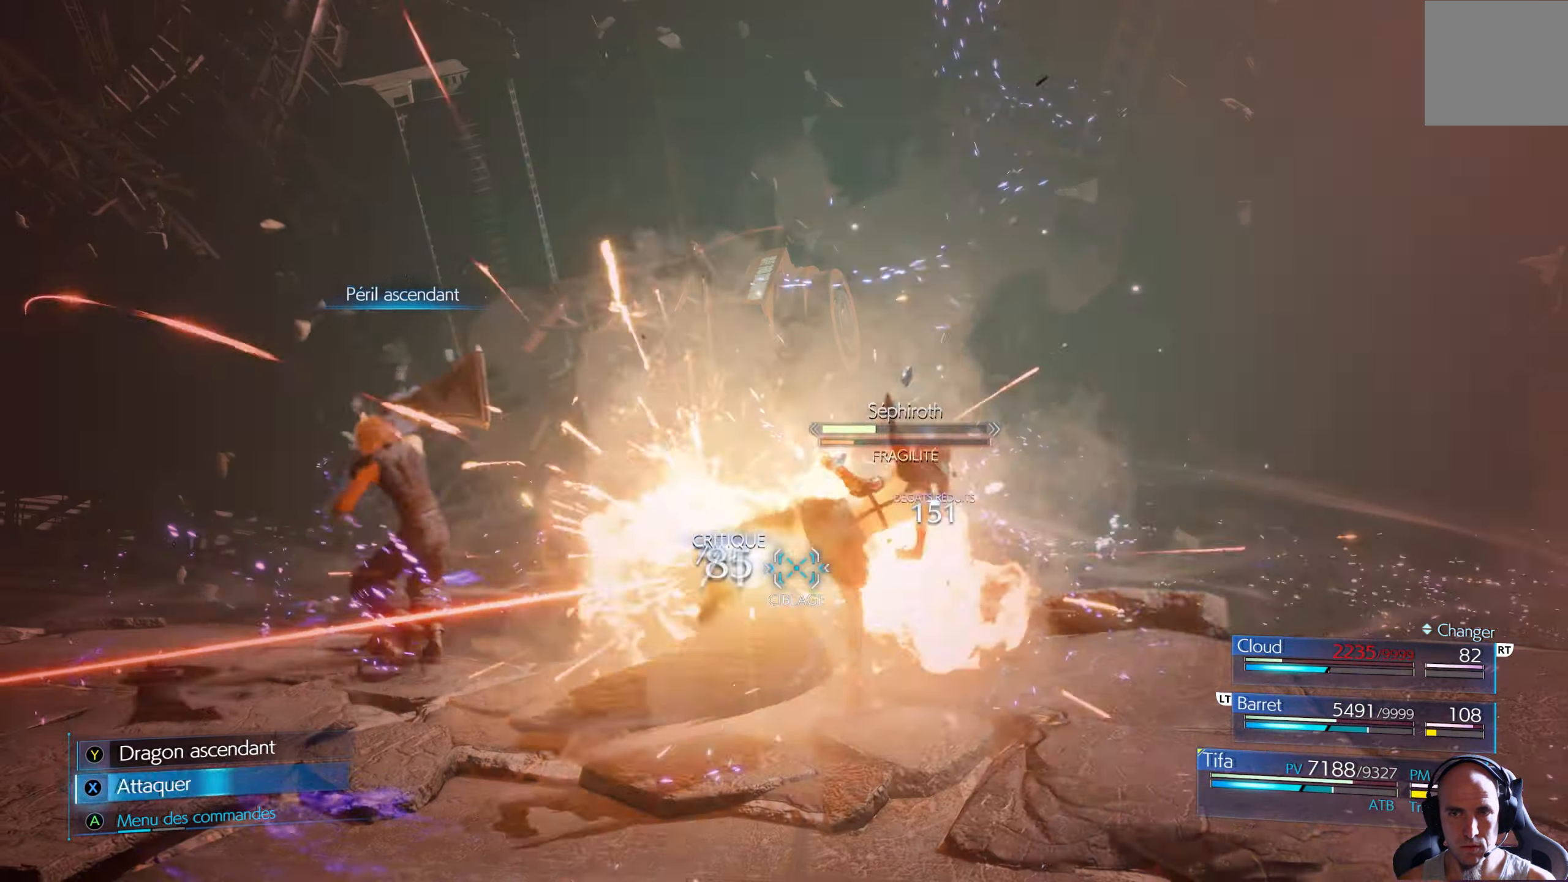
Gameplay with a controller (Xbox layout); each line is a JSON object with the inputs held at the frame after it. "events" lists button and stick changes between this image and that frame as [ms after this image, input, new state], when the widget could be followed in between.
{"buttons": ["X"], "left_stick": "center", "right_stick": "center", "events": [[33, "X", "up"], [100, "X", "down"], [167, "X", "up"], [217, "X", "down"], [300, "X", "up"], [384, "X", "down"], [417, "X", "up"], [484, "X", "down"]]}
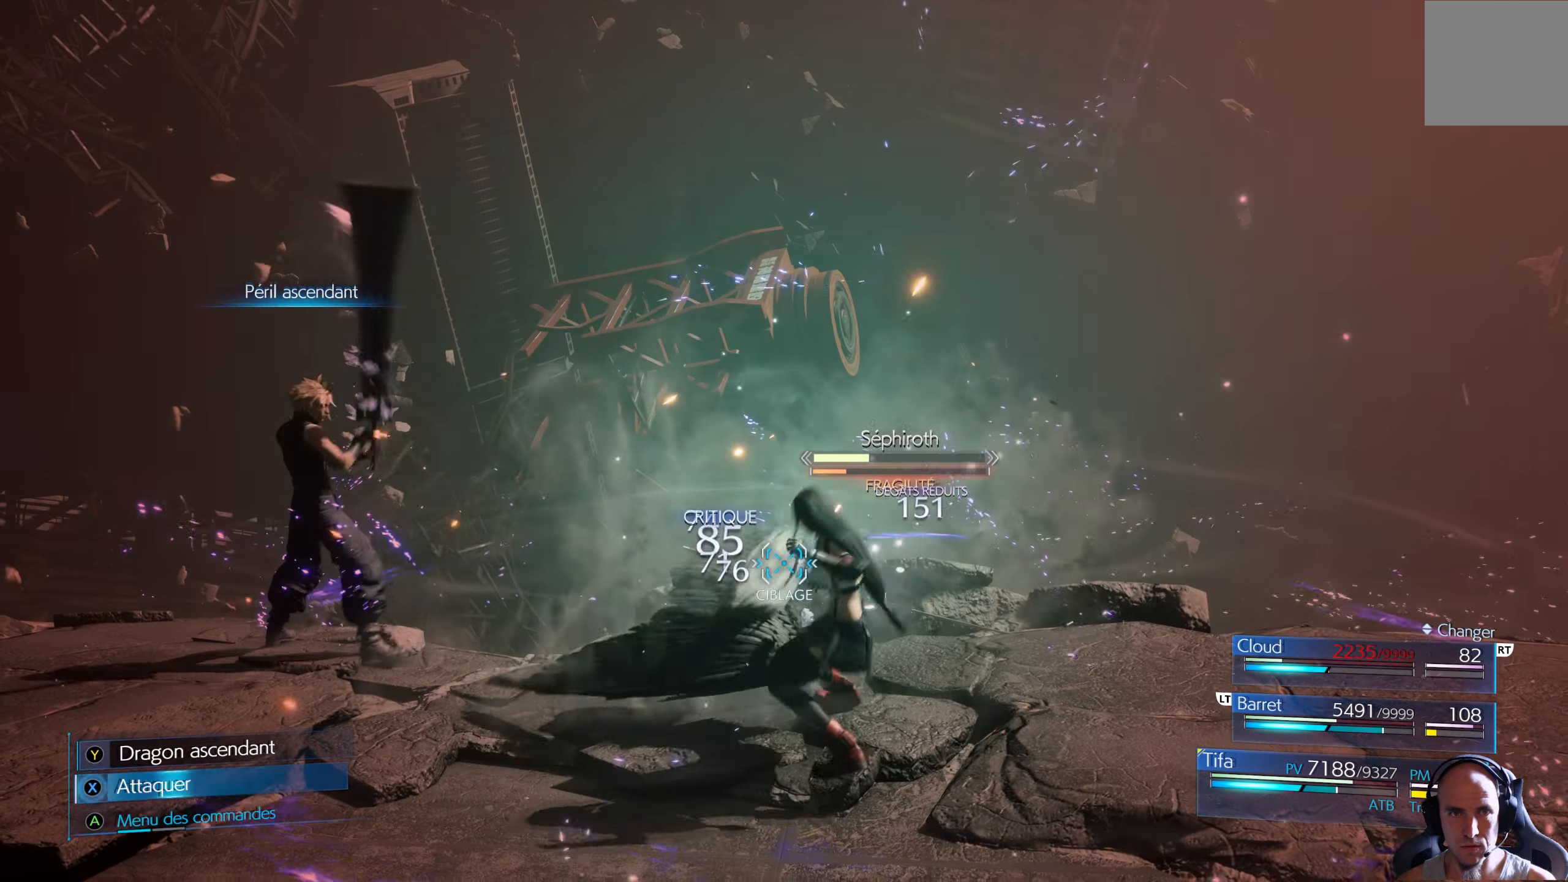
{"buttons": ["X"], "left_stick": "center", "right_stick": "center", "events": [[117, "X", "up"], [234, "X", "down"], [267, "X", "up"], [434, "X", "down"]]}
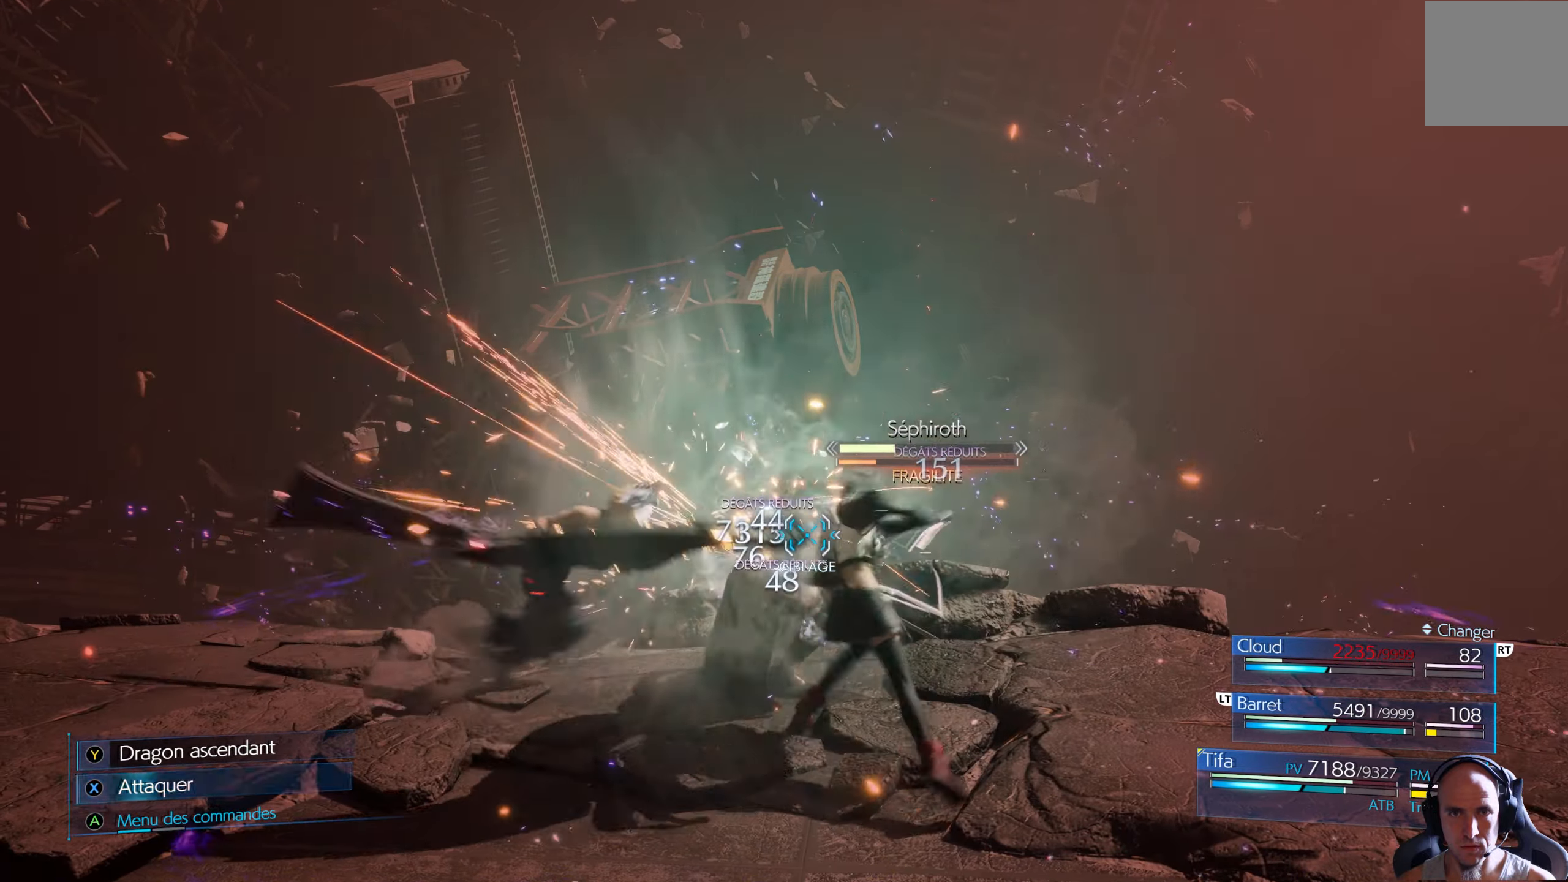
{"buttons": [], "left_stick": "center", "right_stick": "center", "events": [[17, "X", "up"], [67, "X", "down"], [117, "X", "up"], [200, "X", "down"], [250, "X", "up"], [350, "X", "down"], [367, "X", "up"], [434, "X", "down"], [484, "X", "up"]]}
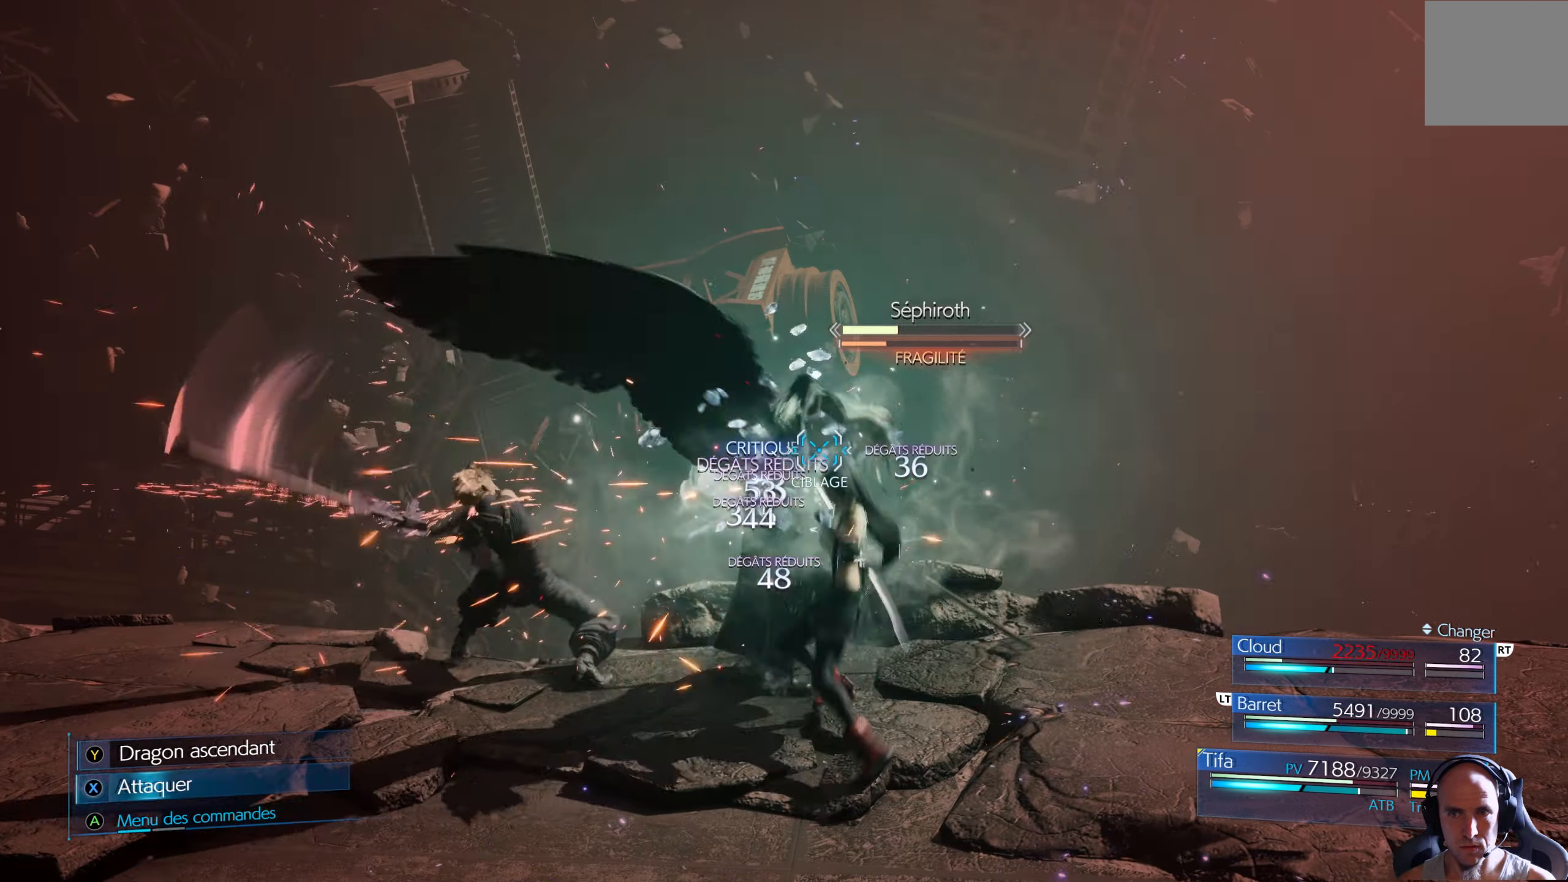
{"buttons": ["X", "L1"], "left_stick": "center", "right_stick": "center", "events": [[50, "X", "down"], [134, "X", "up"], [184, "X", "down"], [234, "X", "up"], [300, "X", "down"], [350, "X", "up"], [450, "X", "down"], [500, "L1", "down"]]}
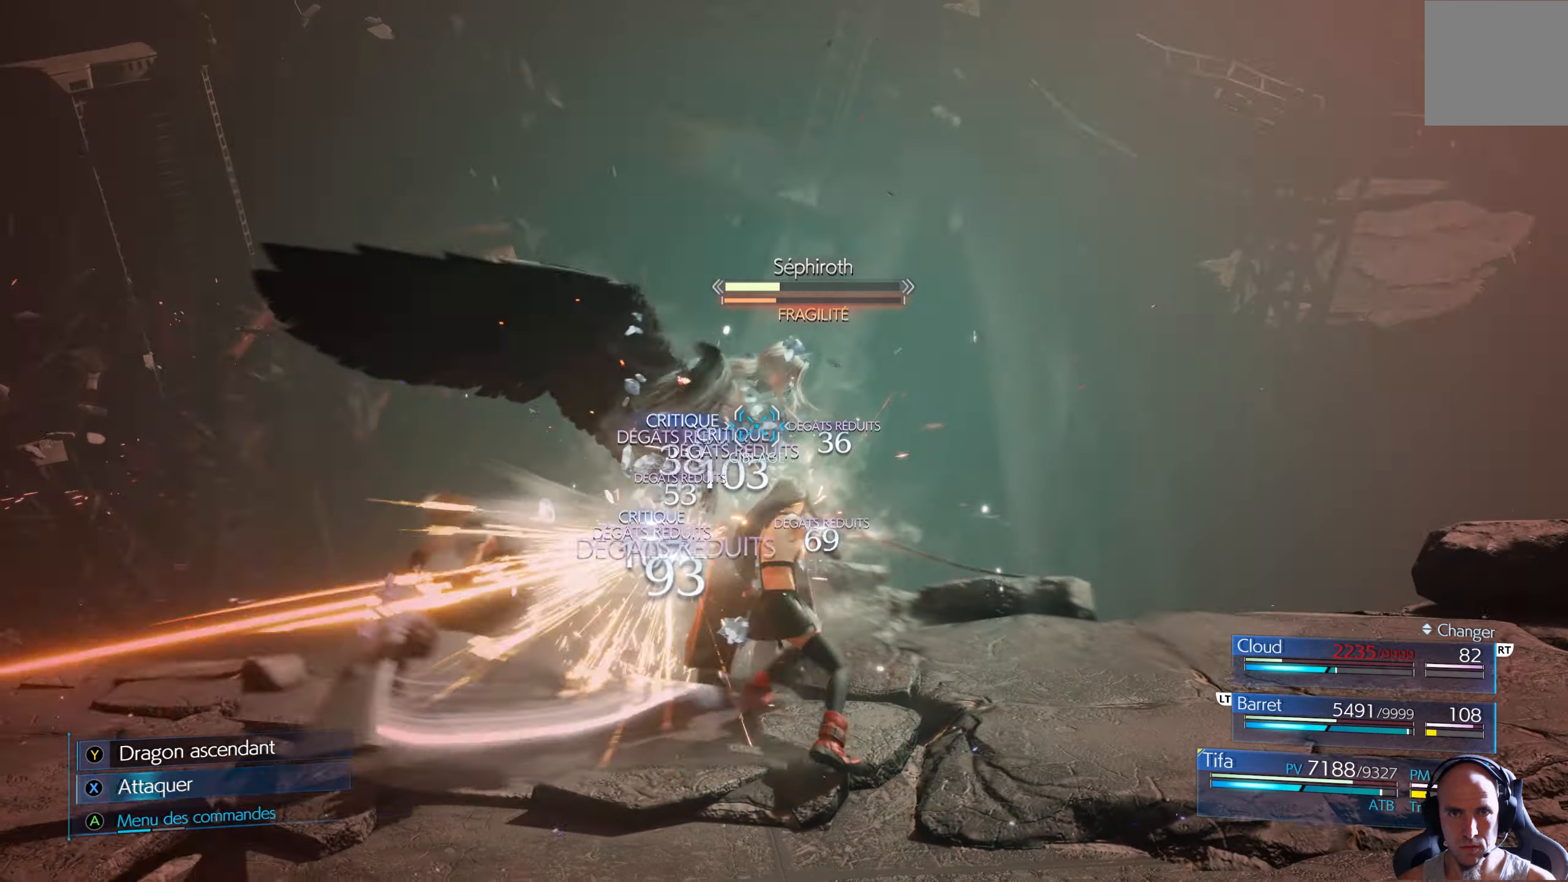
{"buttons": ["L1"], "left_stick": "center", "right_stick": "center", "events": [[100, "X", "up"], [117, "X", "down"], [200, "X", "up"], [250, "X", "down"], [350, "X", "up"], [400, "X", "down"], [484, "X", "up"]]}
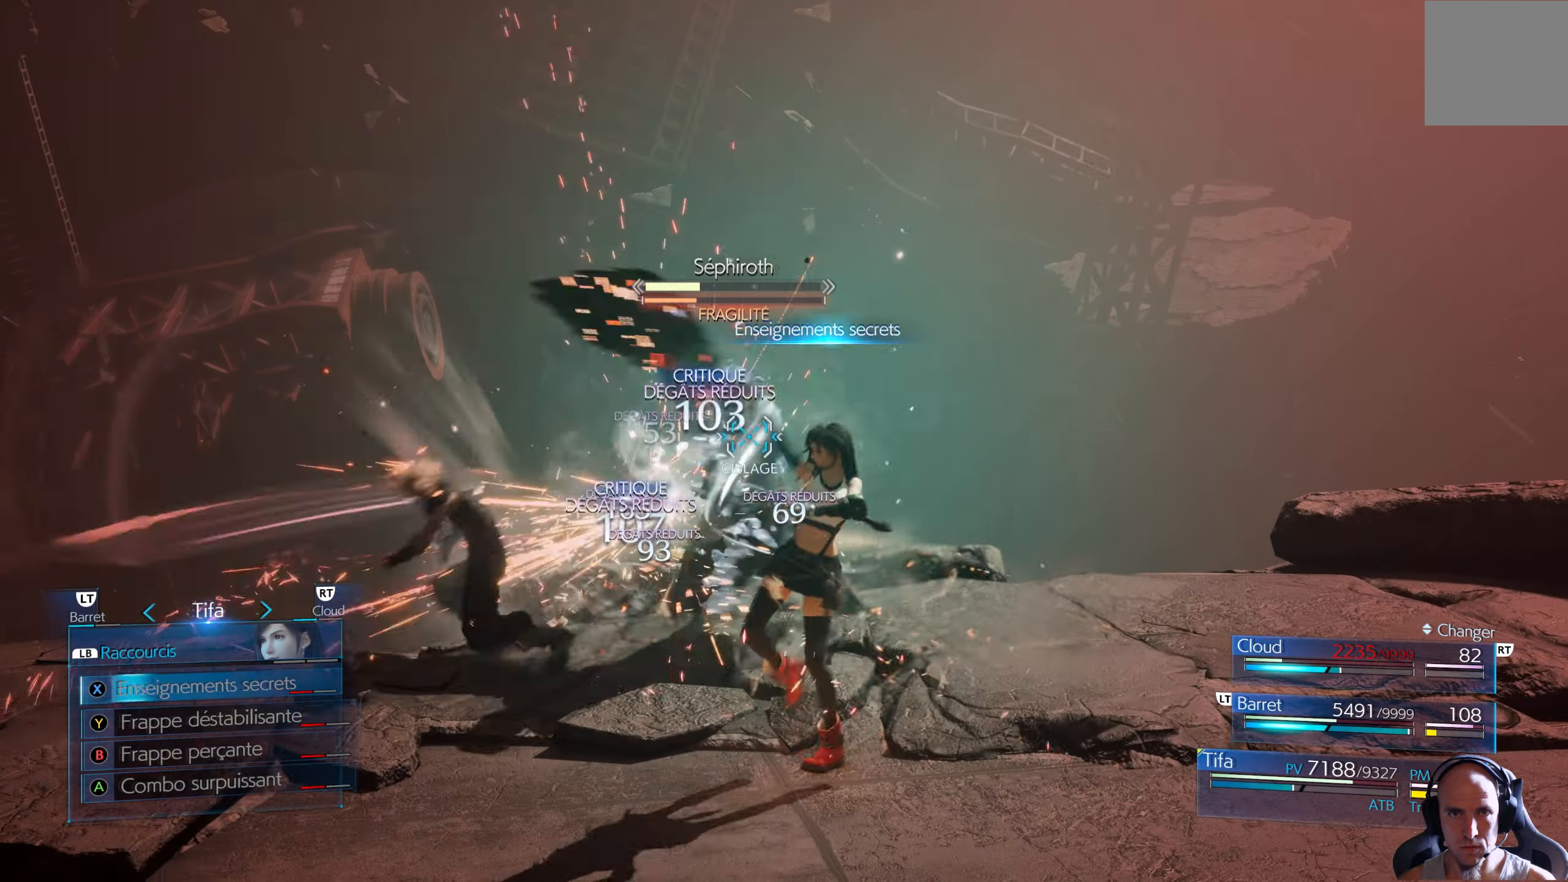
{"buttons": [], "left_stick": "center", "right_stick": "center", "events": [[34, "X", "down"], [117, "X", "up"], [217, "X", "down"], [250, "L1", "up"], [250, "X", "up"]]}
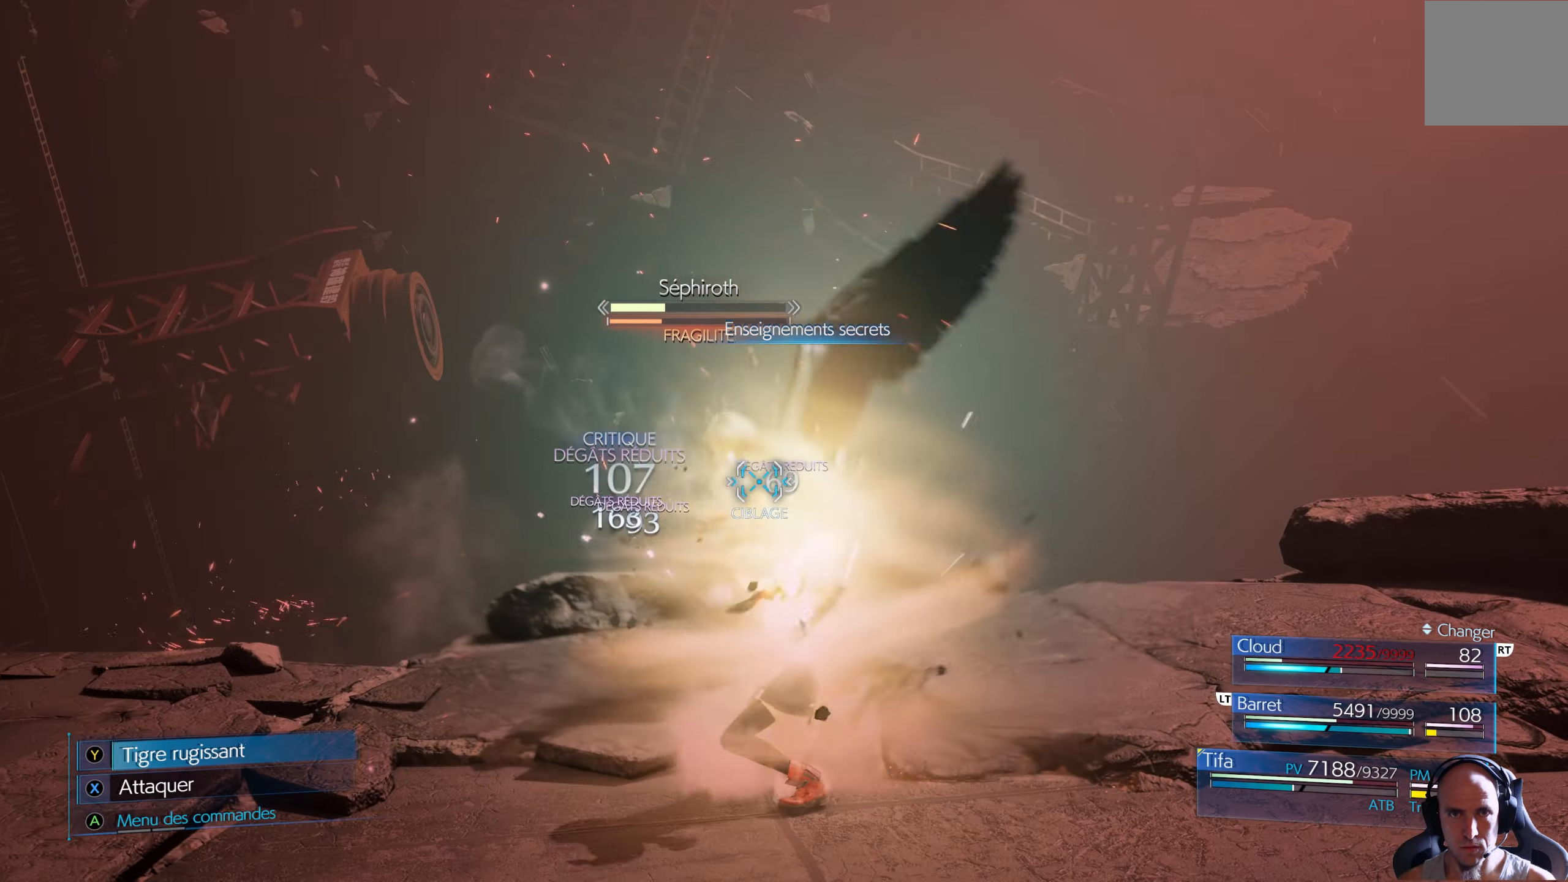
{"buttons": ["B"], "left_stick": "down-right", "right_stick": "center", "events": [[300, "left_stick", "down-right"], [434, "B", "down"], [467, "B", "up"], [500, "B", "down"]]}
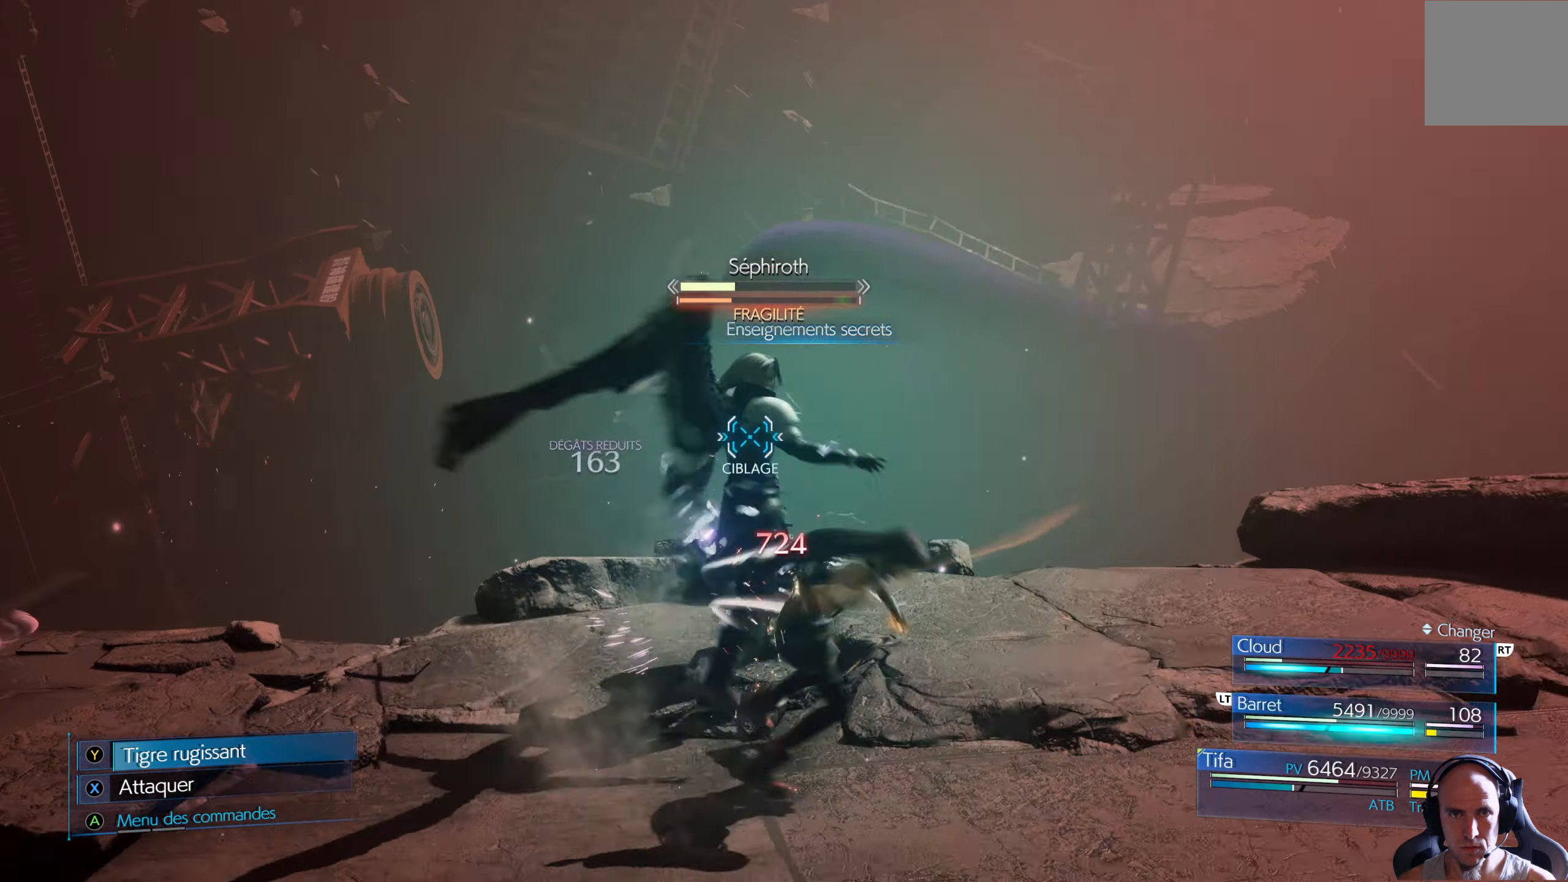
{"buttons": ["R1"], "left_stick": "down-right", "right_stick": "center", "events": [[117, "B", "up"], [134, "B", "down"], [200, "B", "up"], [300, "R1", "down"], [384, "R1", "up"], [500, "R1", "down"]]}
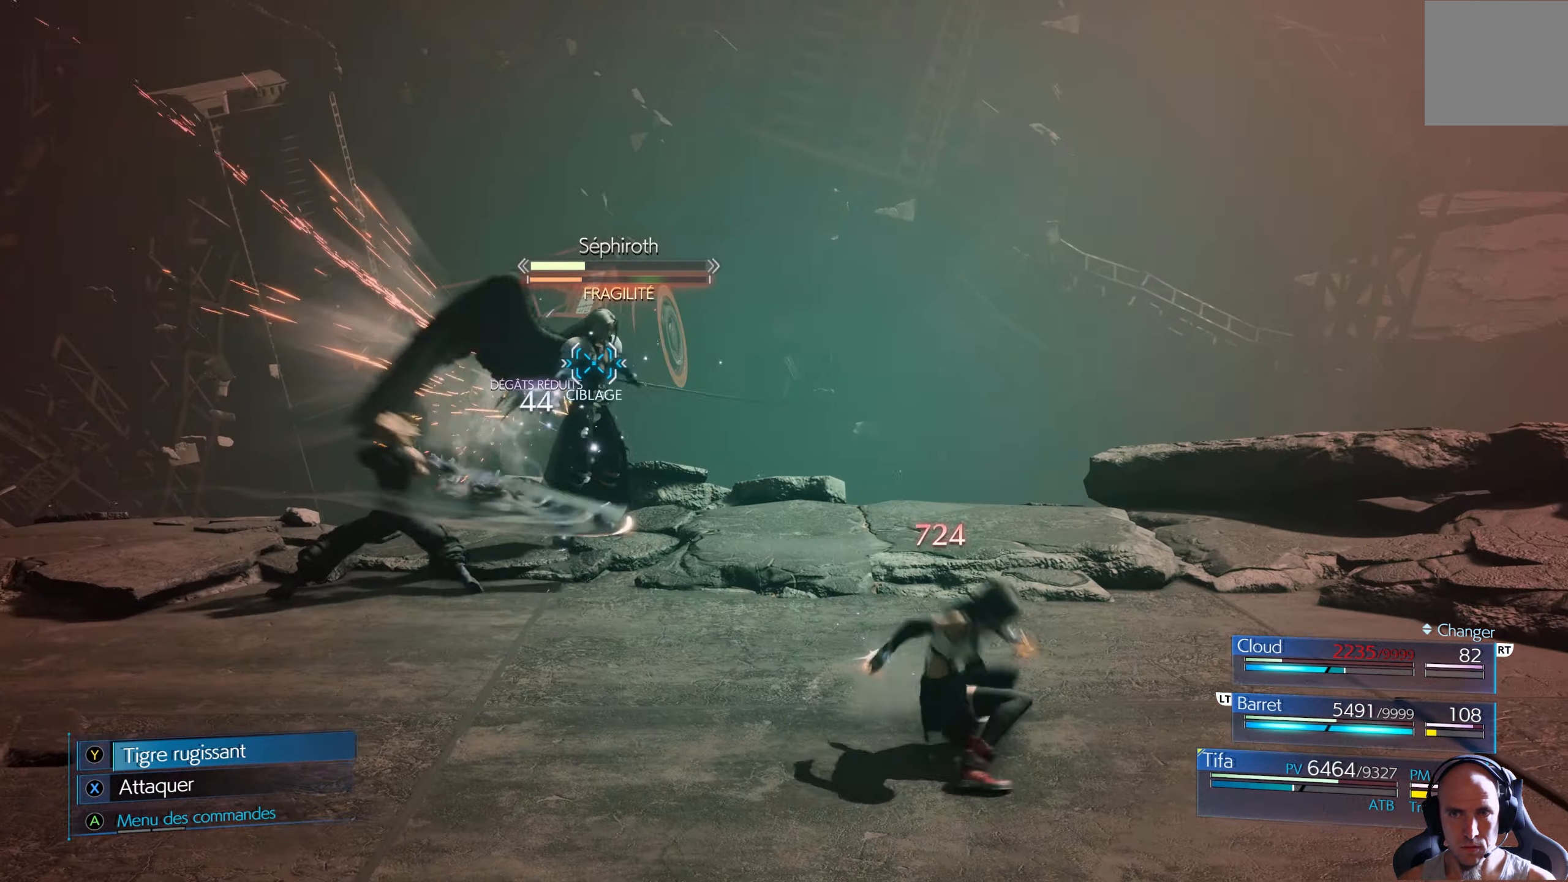
{"buttons": ["R1"], "left_stick": "down-right", "right_stick": "center", "events": []}
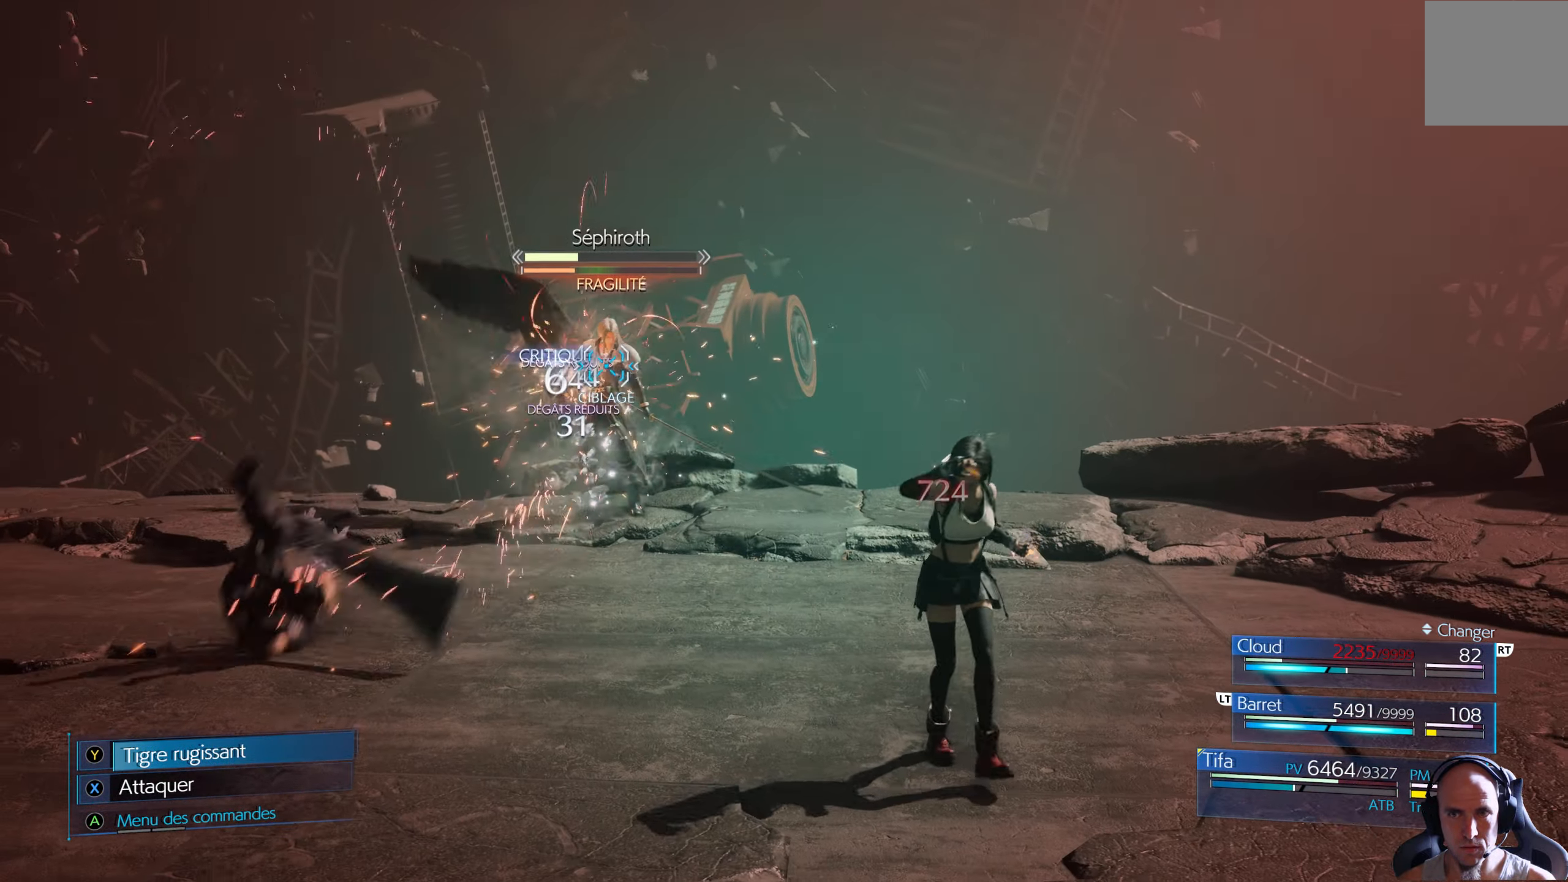
{"buttons": ["A"], "left_stick": "down-right", "right_stick": "center", "events": [[450, "A", "down"], [467, "R1", "up"]]}
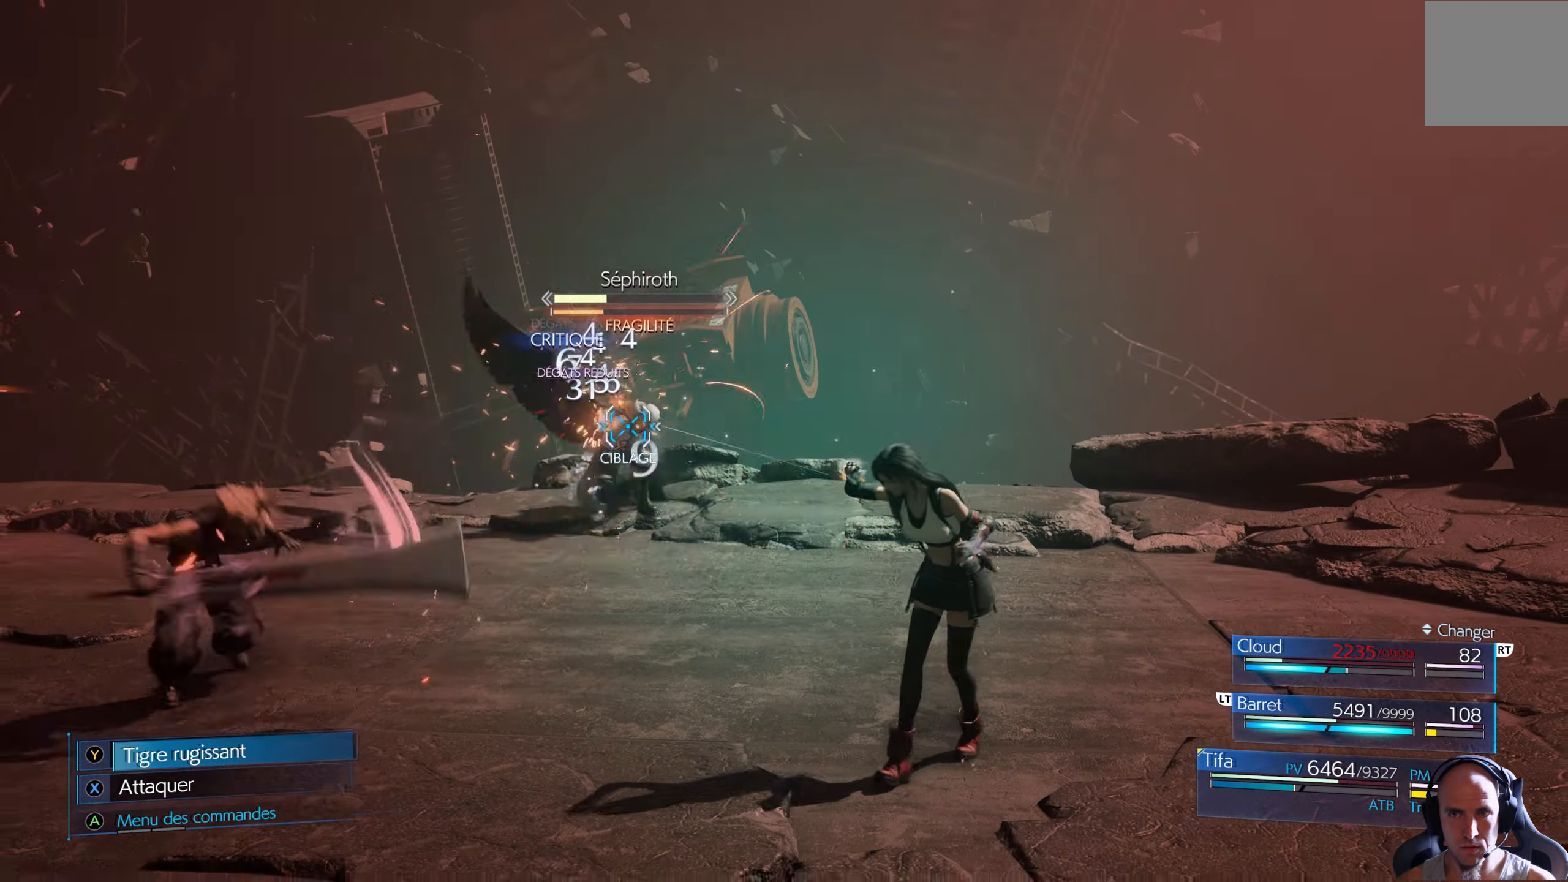
{"buttons": ["R2"], "left_stick": "center", "right_stick": "center", "events": [[50, "A", "up"], [283, "left_stick", "center"], [500, "R2", "down"]]}
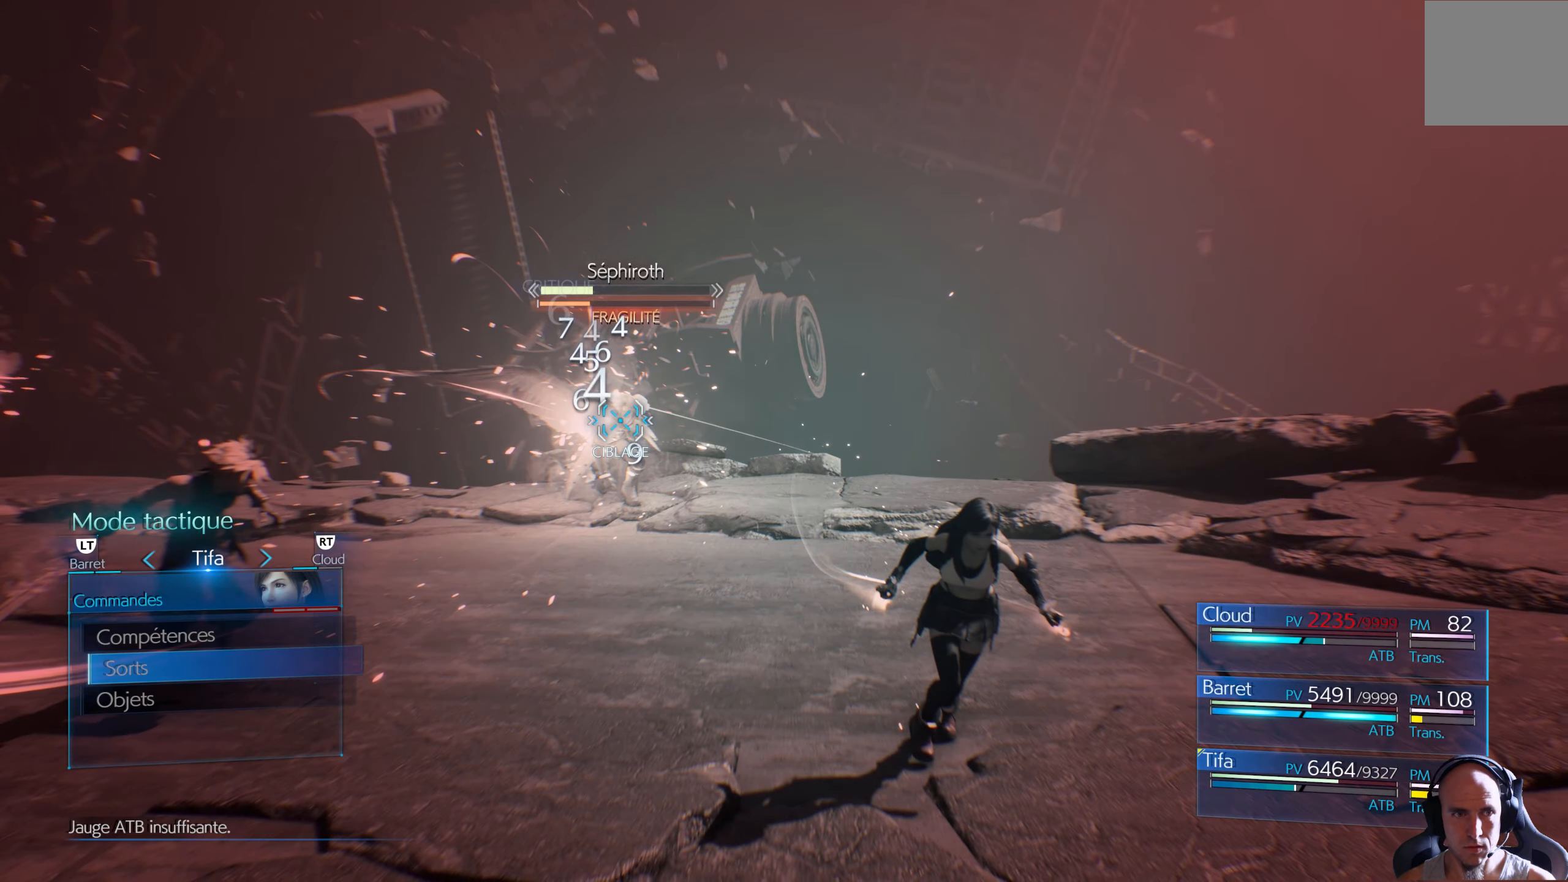
{"buttons": [], "left_stick": "center", "right_stick": "center", "events": [[133, "R2", "up"], [233, "A", "down"], [333, "A", "up"]]}
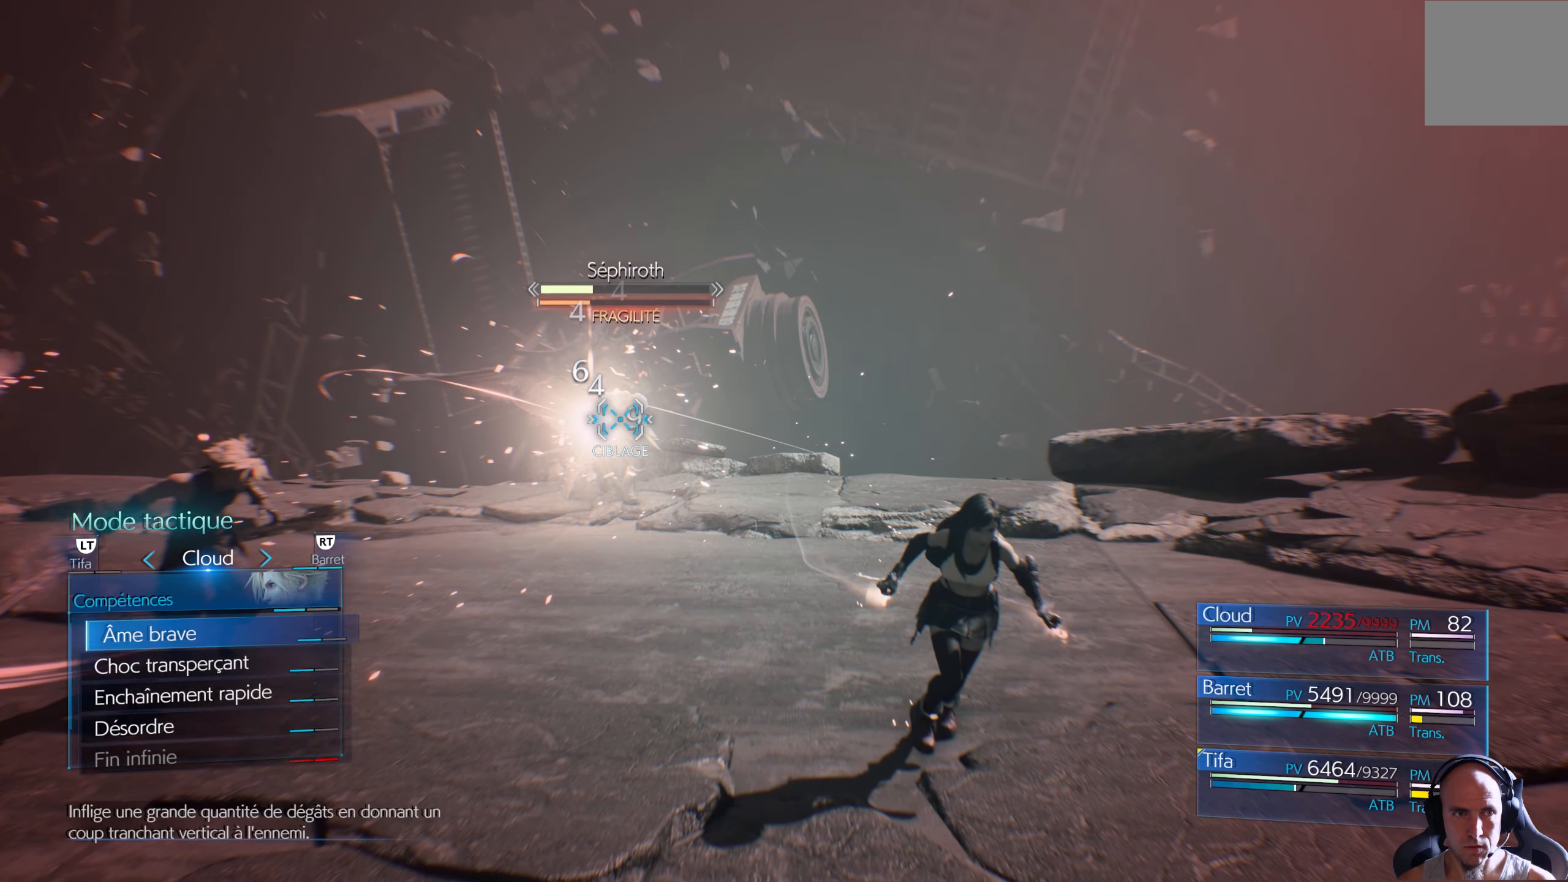
{"buttons": [], "left_stick": "center", "right_stick": "center", "events": [[66, "DPAD_UP", "down"], [166, "DPAD_UP", "up"], [383, "A", "down"], [483, "A", "up"]]}
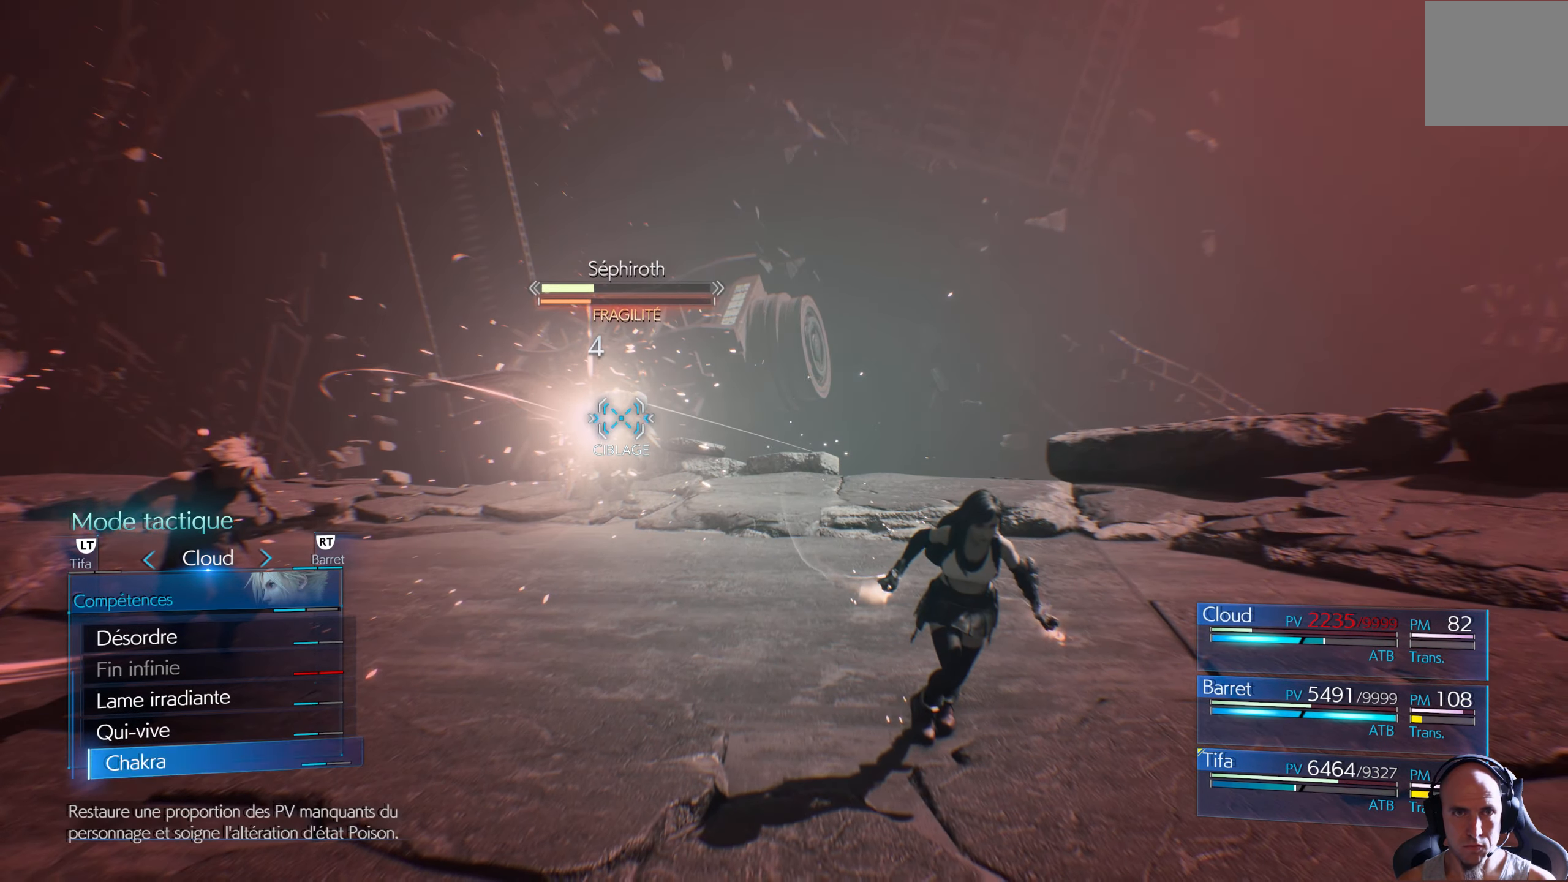
{"buttons": [], "left_stick": "center", "right_stick": "center", "events": []}
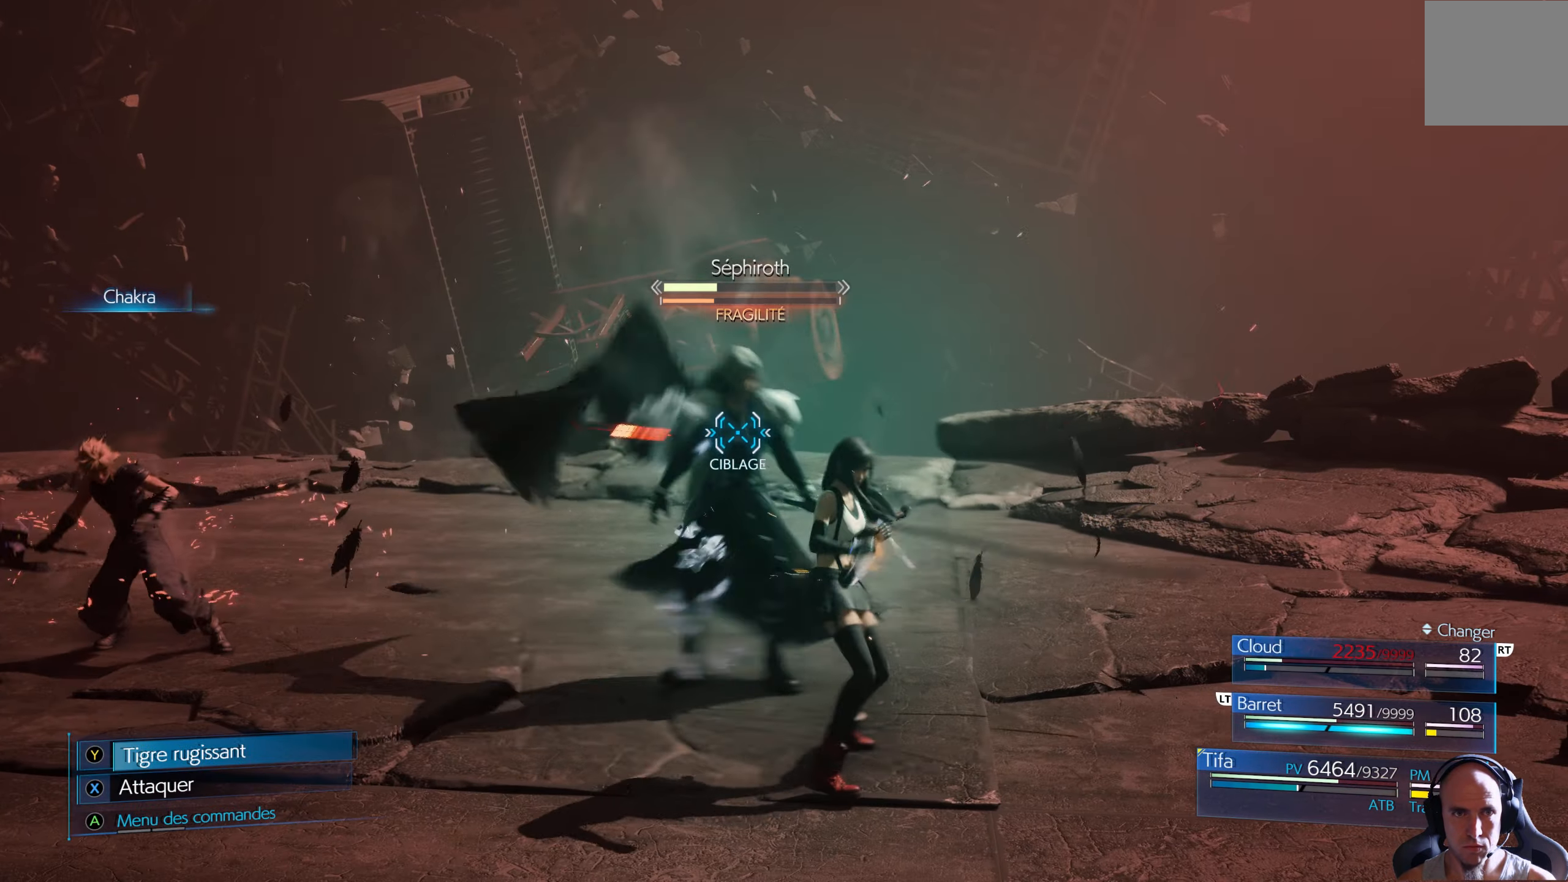
{"buttons": [], "left_stick": "center", "right_stick": "center", "events": [[216, "B", "down"], [283, "B", "up"]]}
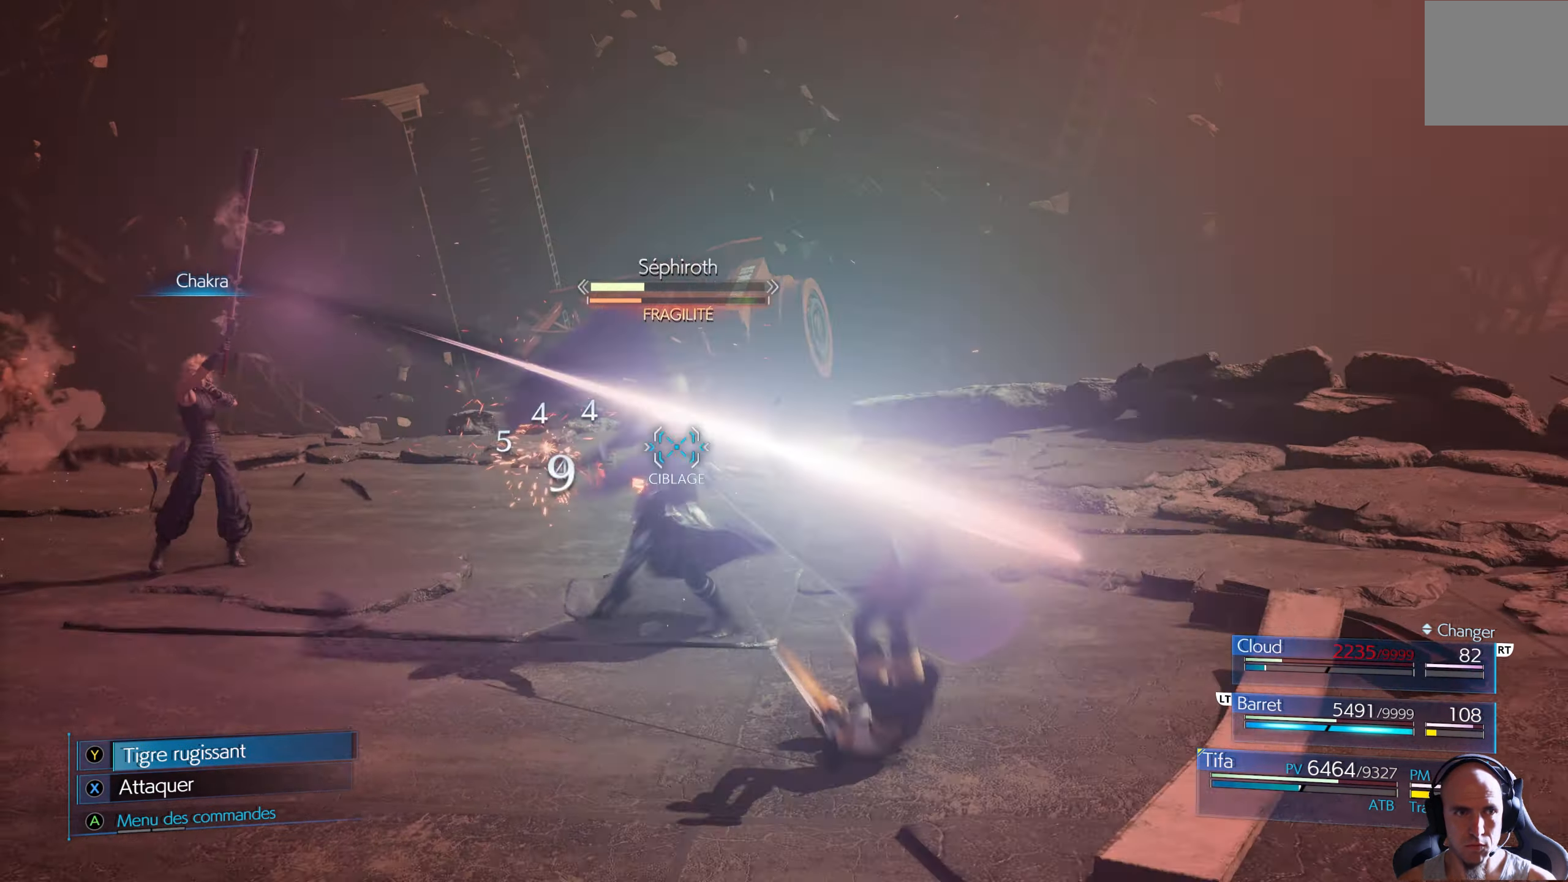
{"buttons": ["R2"], "left_stick": "center", "right_stick": "center", "events": [[183, "A", "down"], [300, "A", "up"], [466, "R2", "down"]]}
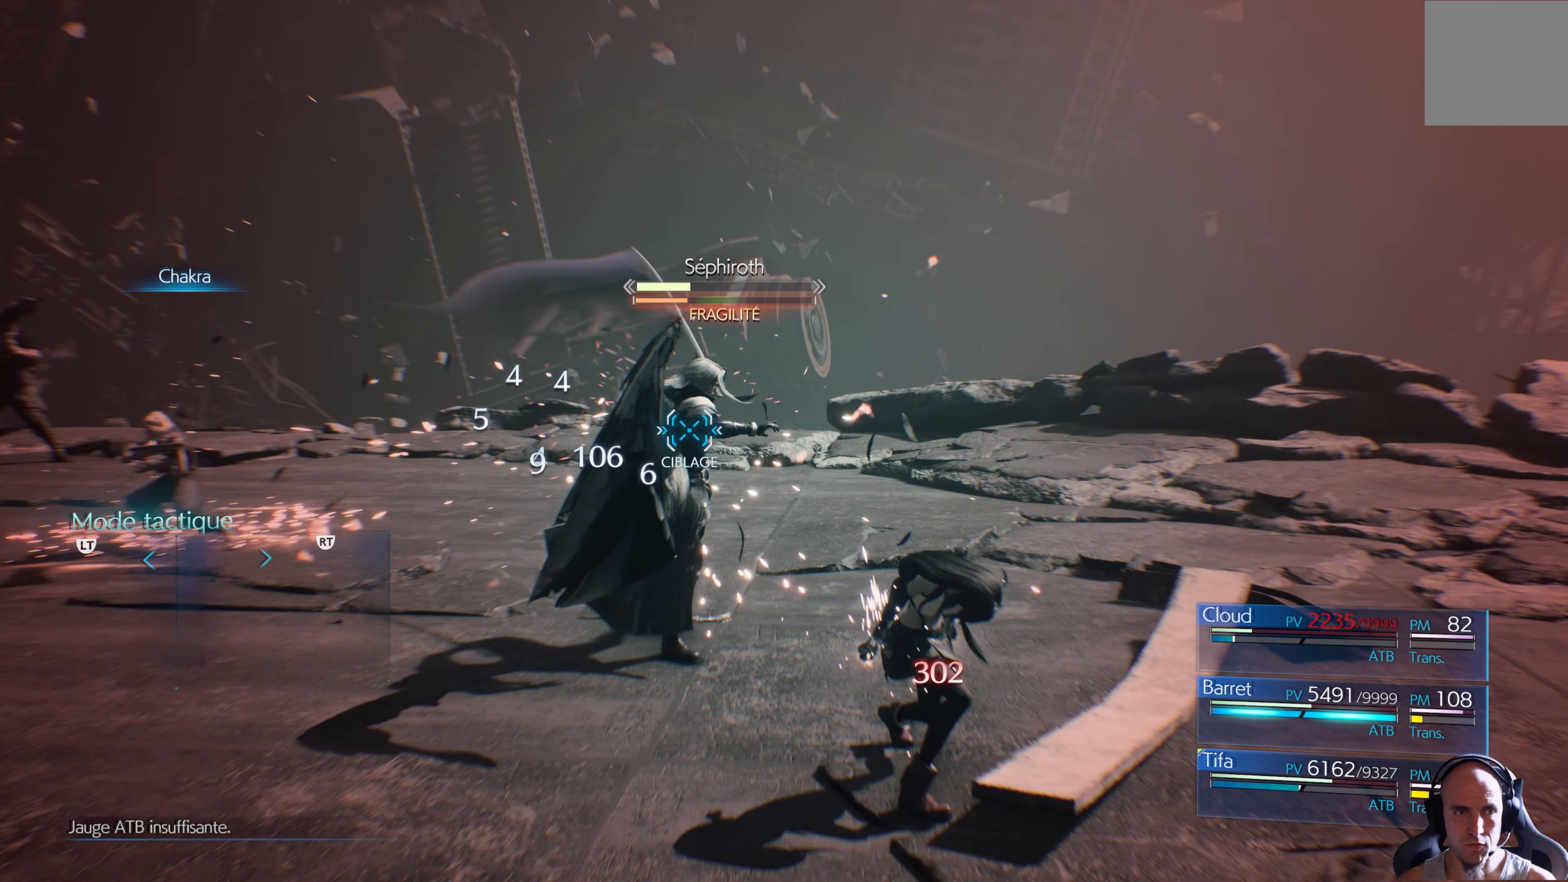
{"buttons": [], "left_stick": "center", "right_stick": "center", "events": [[116, "R2", "up"]]}
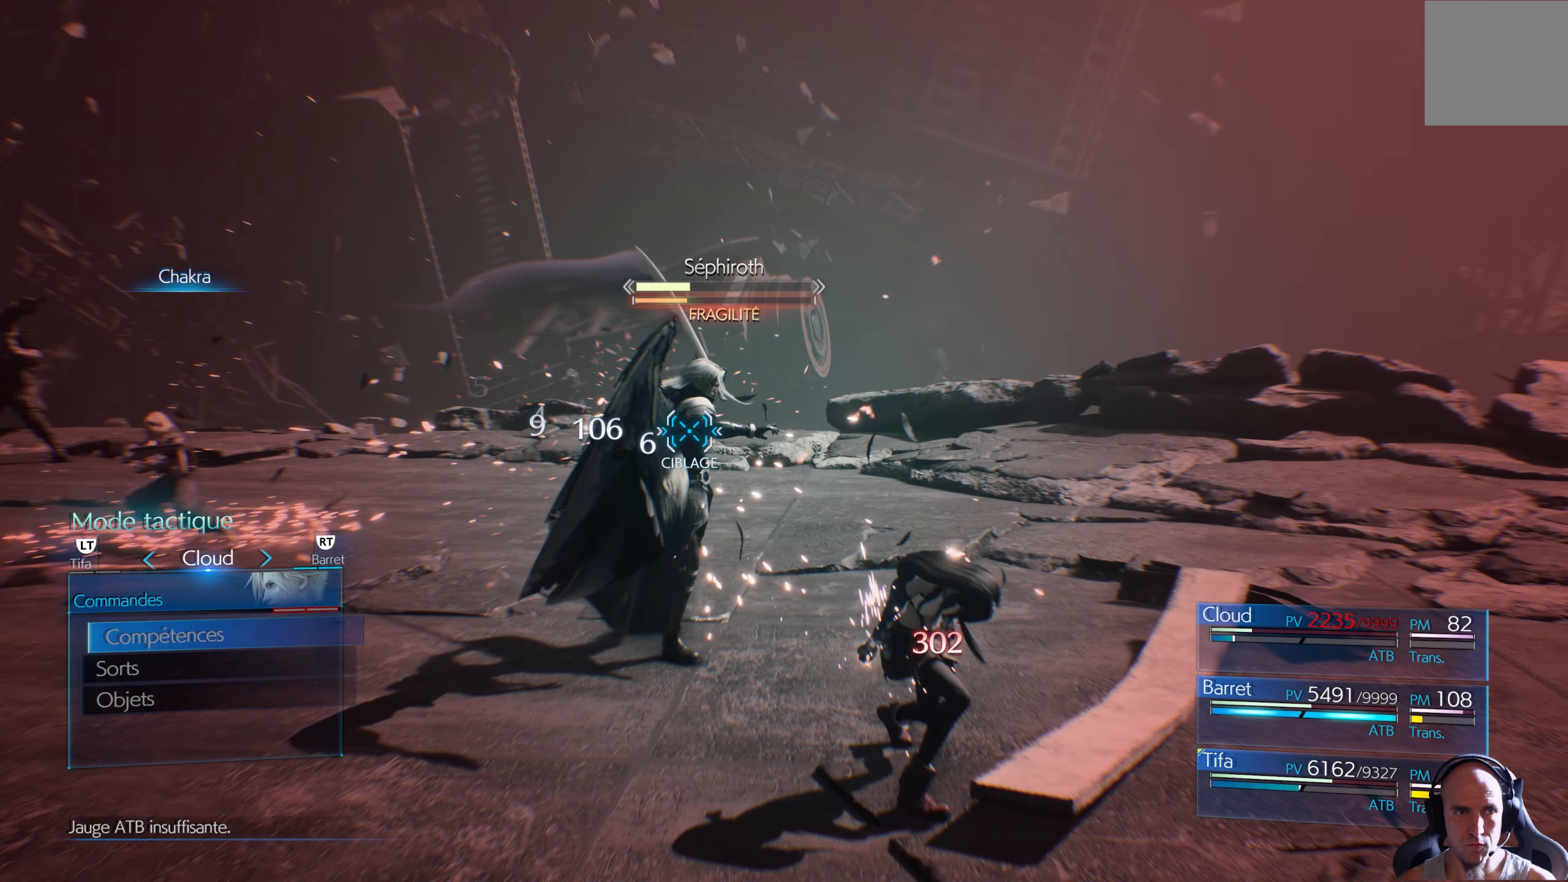
{"buttons": ["A"], "left_stick": "center", "right_stick": "center", "events": [[33, "R2", "down"], [183, "R2", "up"], [433, "A", "down"]]}
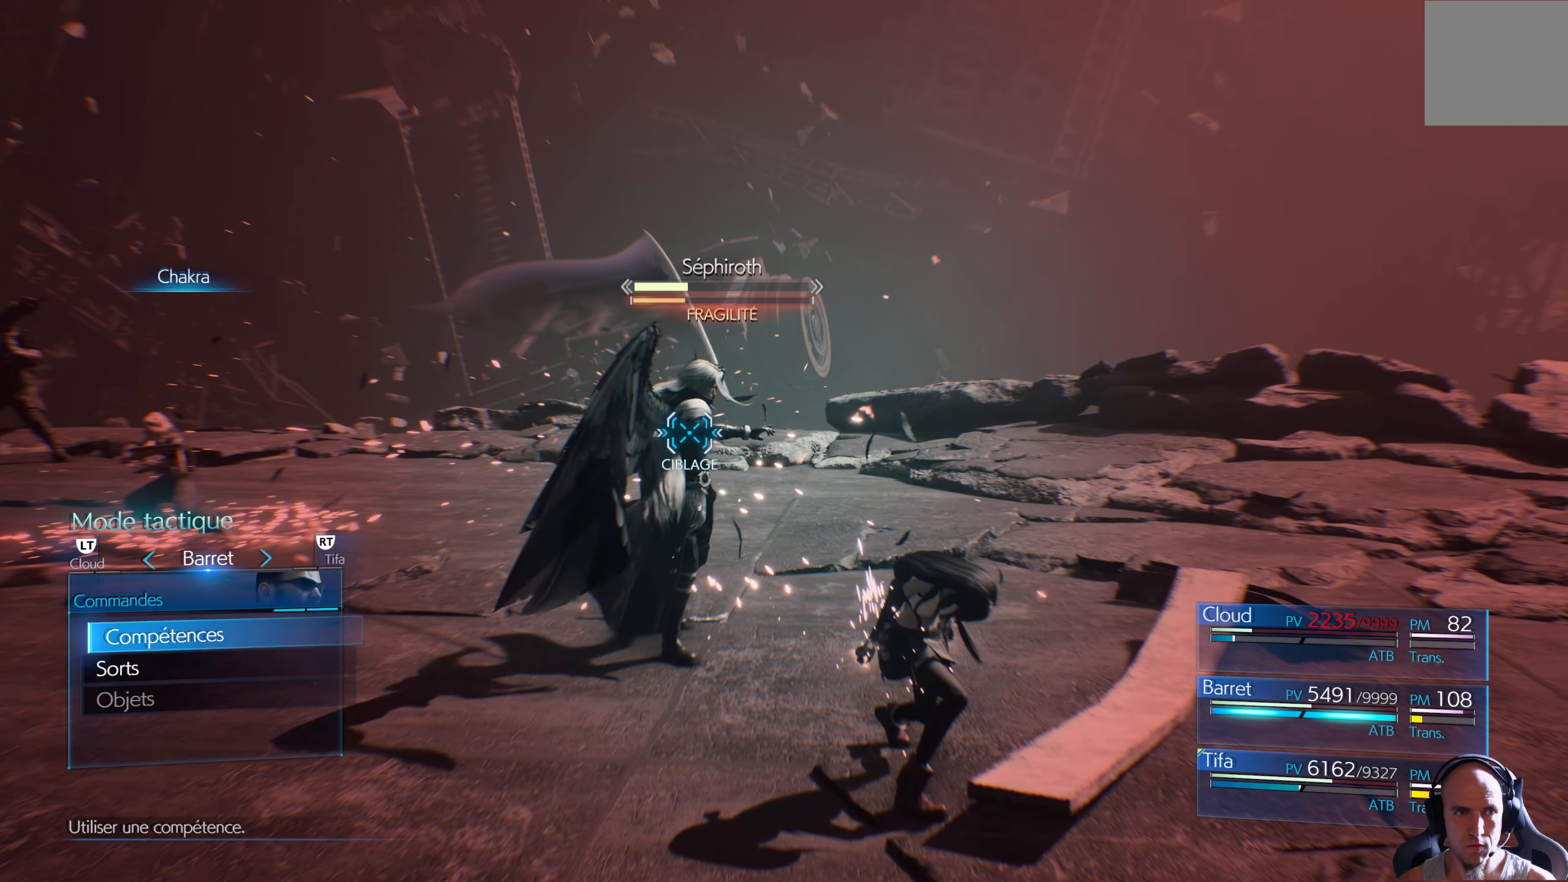
{"buttons": [], "left_stick": "center", "right_stick": "center", "events": [[33, "A", "up"], [216, "DPAD_UP", "down"], [300, "DPAD_UP", "up"]]}
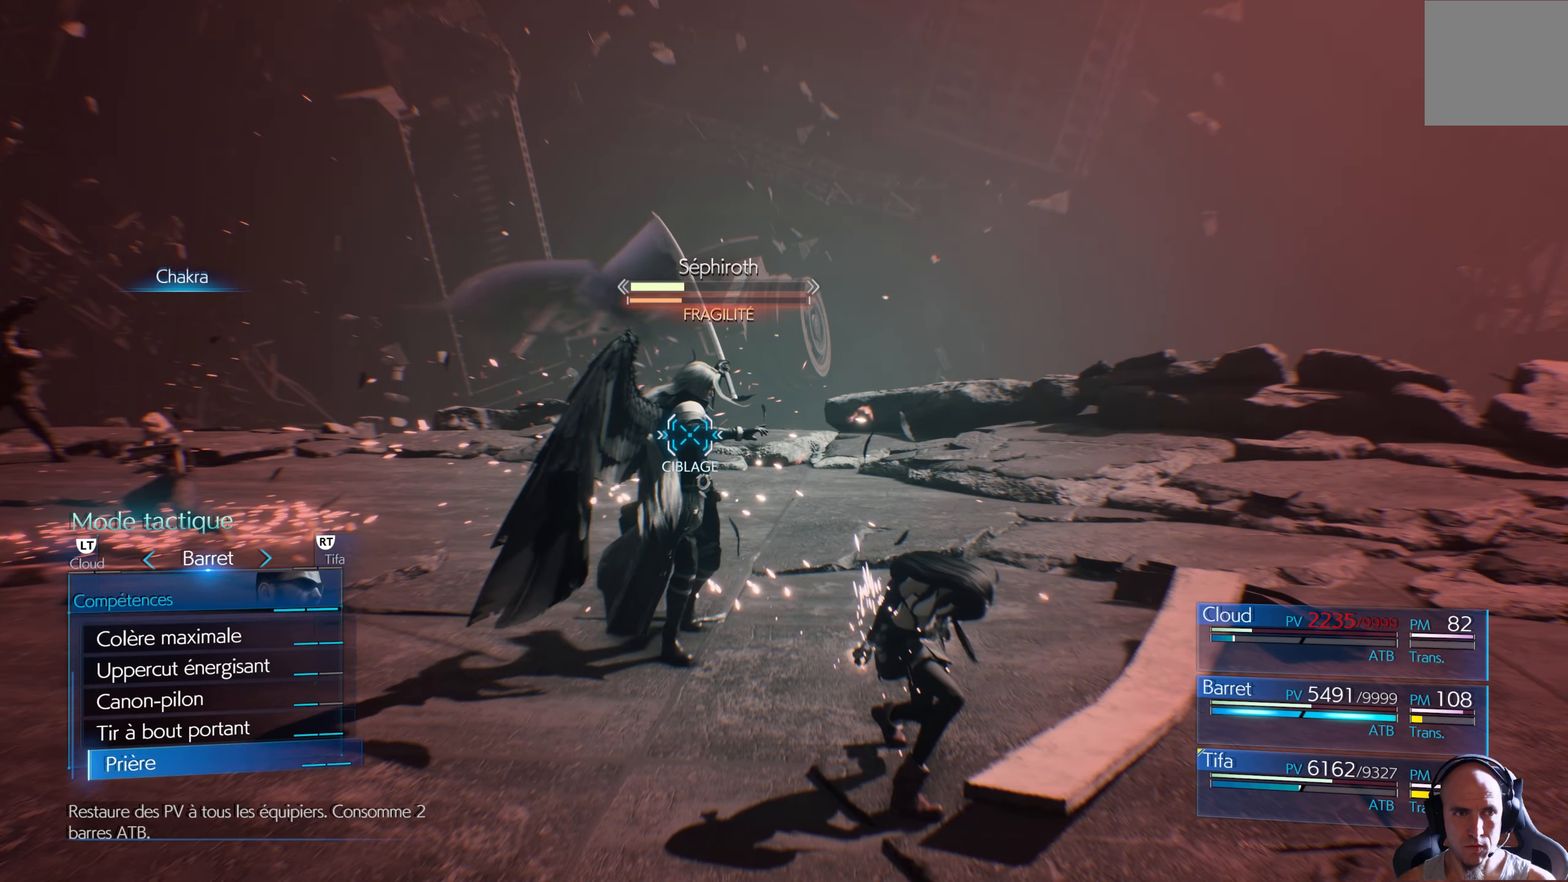
{"buttons": [], "left_stick": "center", "right_stick": "center", "events": [[50, "A", "down"], [150, "A", "up"], [200, "A", "down"], [300, "A", "up"]]}
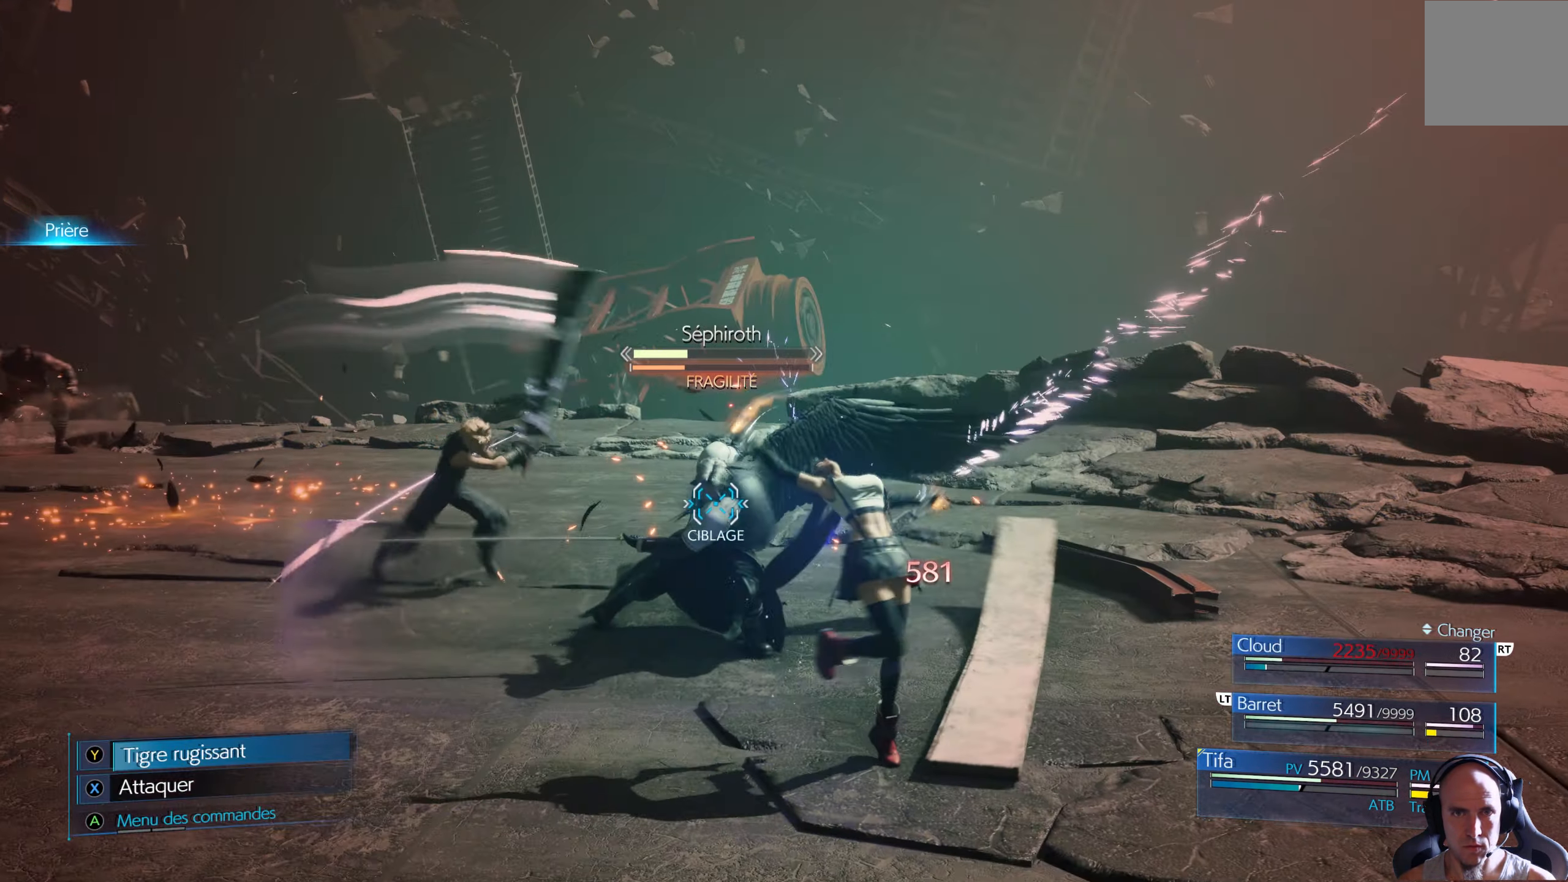
{"buttons": ["R1"], "left_stick": "left", "right_stick": "center", "events": [[83, "R1", "down"], [133, "left_stick", "left"]]}
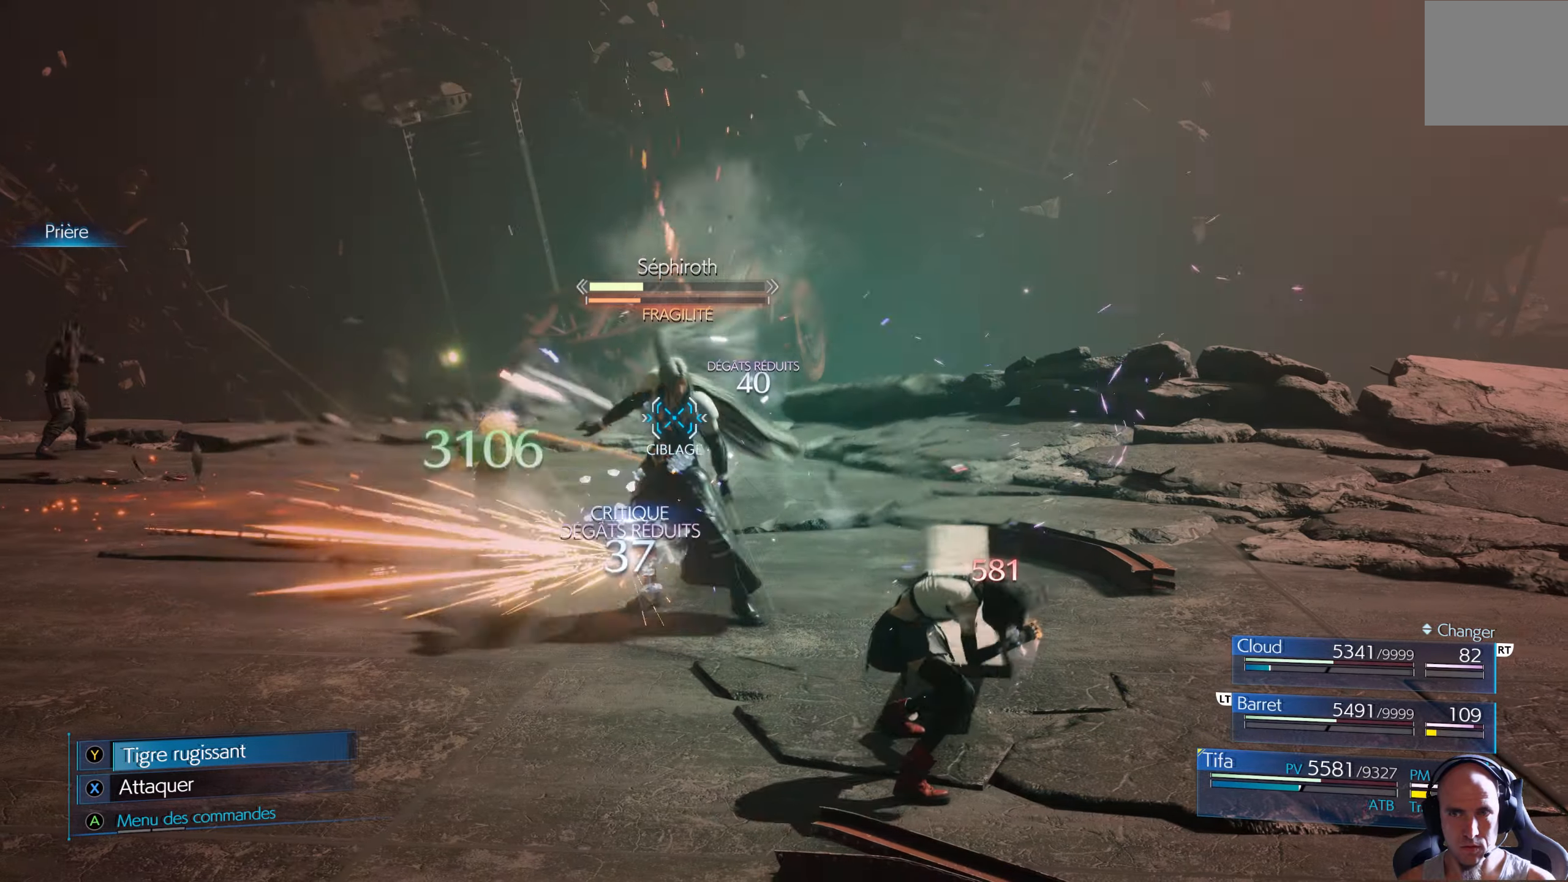
{"buttons": ["R1"], "left_stick": "down", "right_stick": "center", "events": [[367, "left_stick", "down-left"], [467, "left_stick", "down"]]}
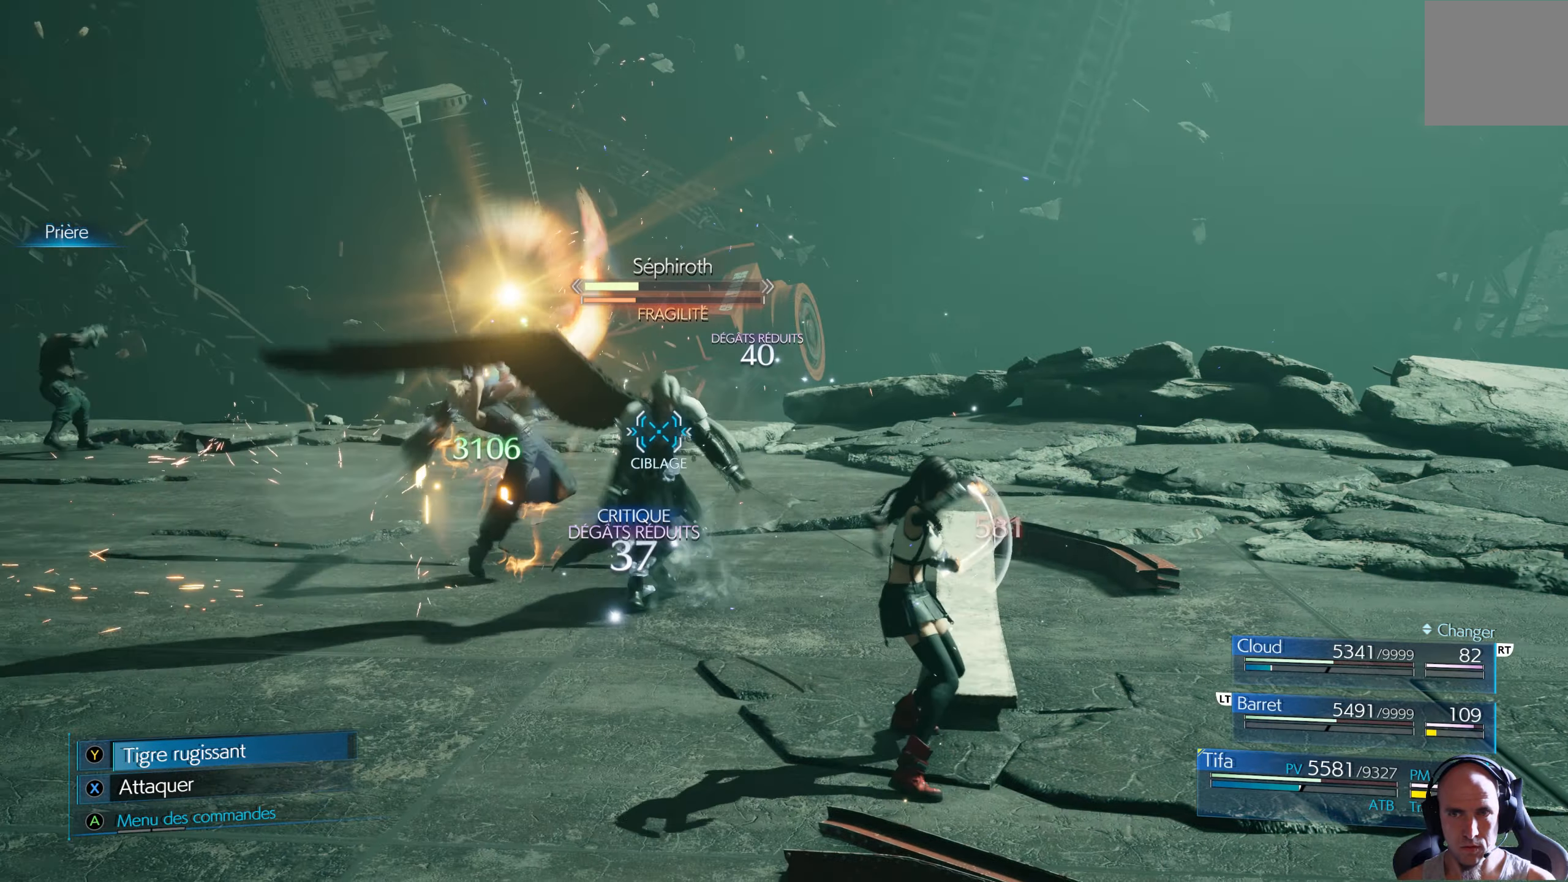
{"buttons": ["R1"], "left_stick": "down", "right_stick": "center", "events": []}
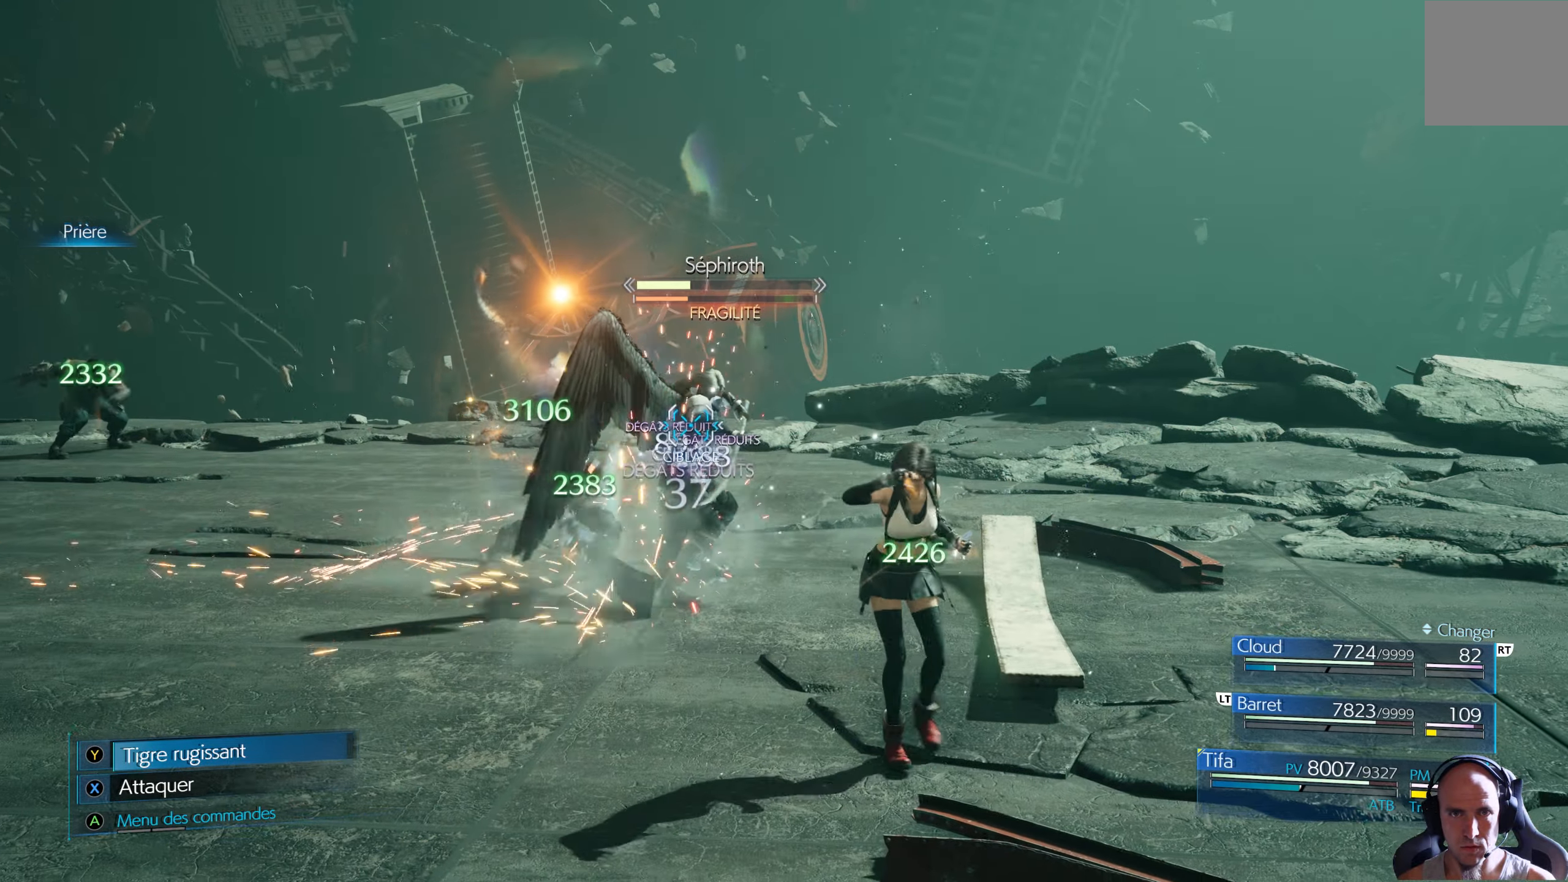
{"buttons": ["B"], "left_stick": "down-left", "right_stick": "center", "events": [[133, "left_stick", "down-left"], [367, "R1", "up"], [500, "B", "down"]]}
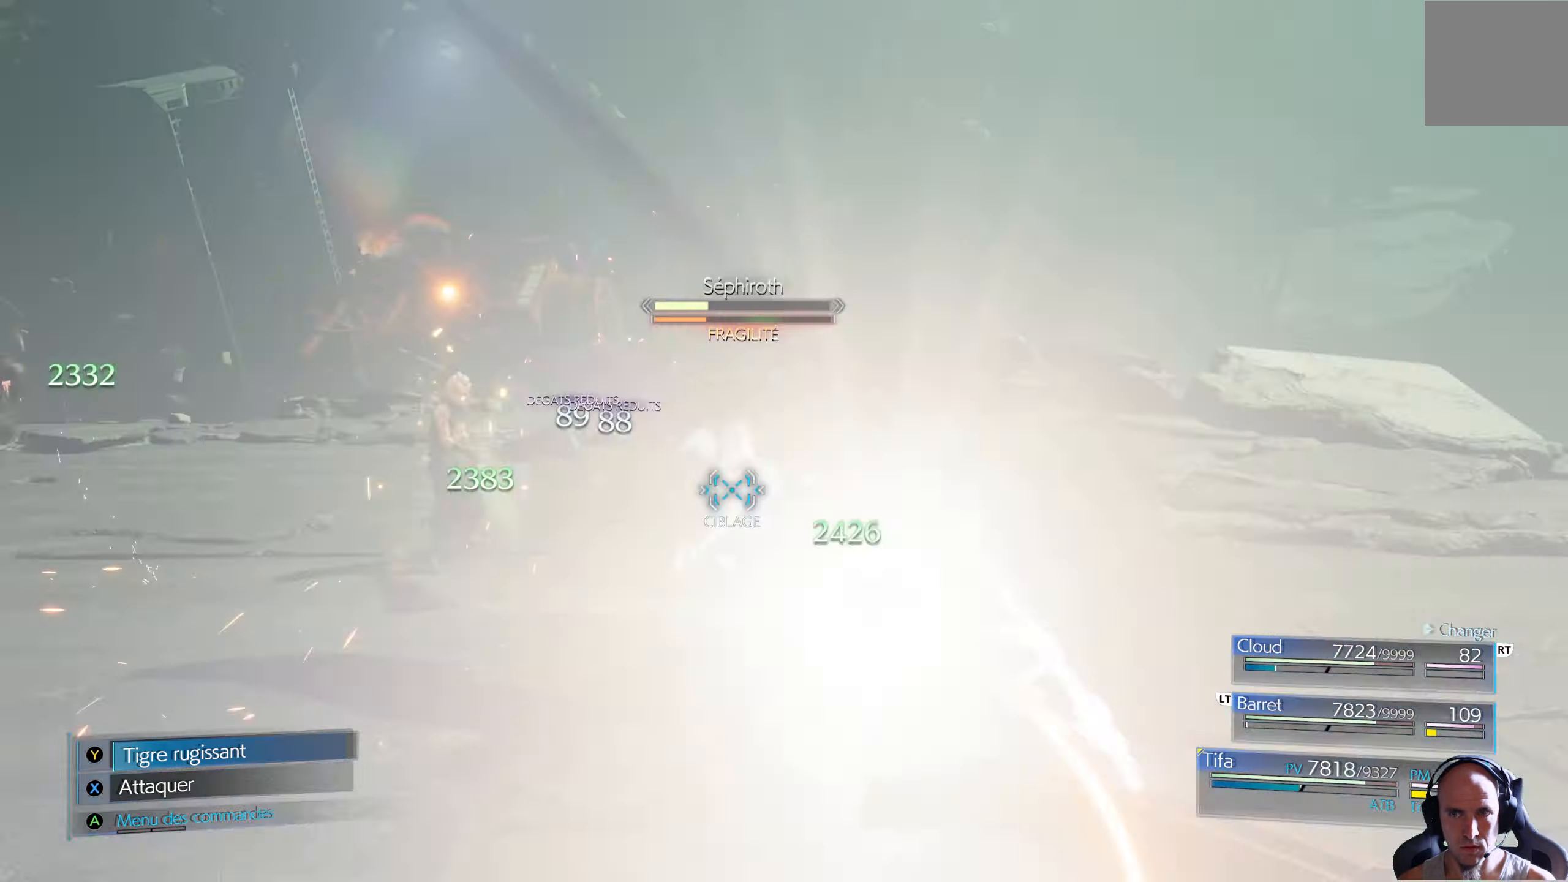
{"buttons": [], "left_stick": "down-left", "right_stick": "center", "events": [[83, "B", "up"], [167, "B", "down"], [200, "B", "up"], [283, "B", "down"], [333, "B", "up"], [417, "B", "down"], [450, "B", "up"]]}
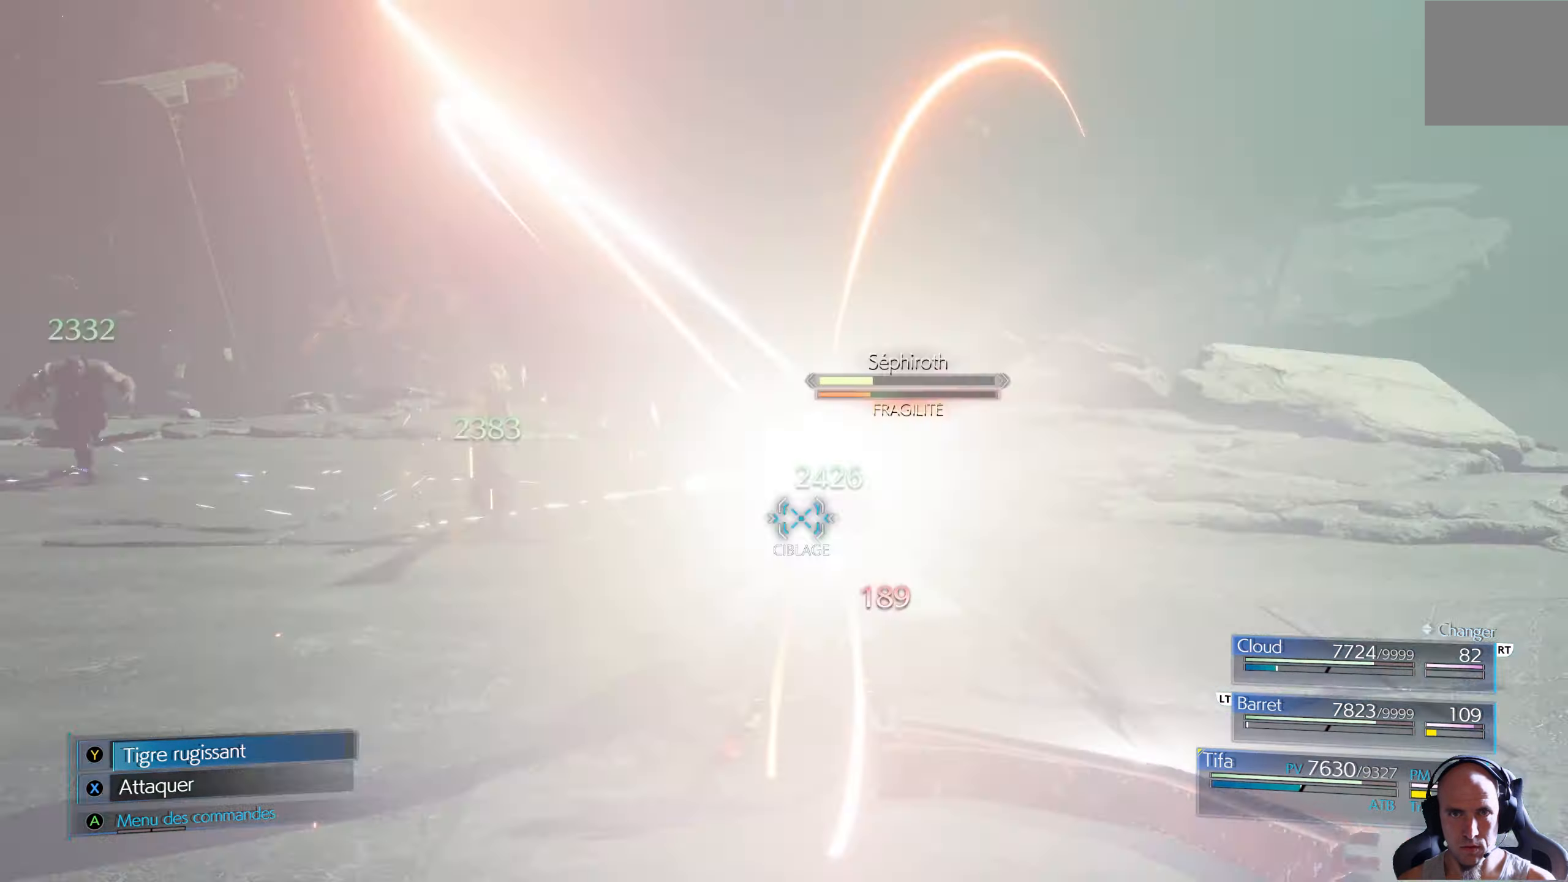
{"buttons": ["DPAD_RIGHT"], "left_stick": "center", "right_stick": "center", "events": [[50, "R1", "down"], [50, "left_stick", "left"], [367, "left_stick", "center"], [400, "R1", "up"], [500, "DPAD_RIGHT", "down"]]}
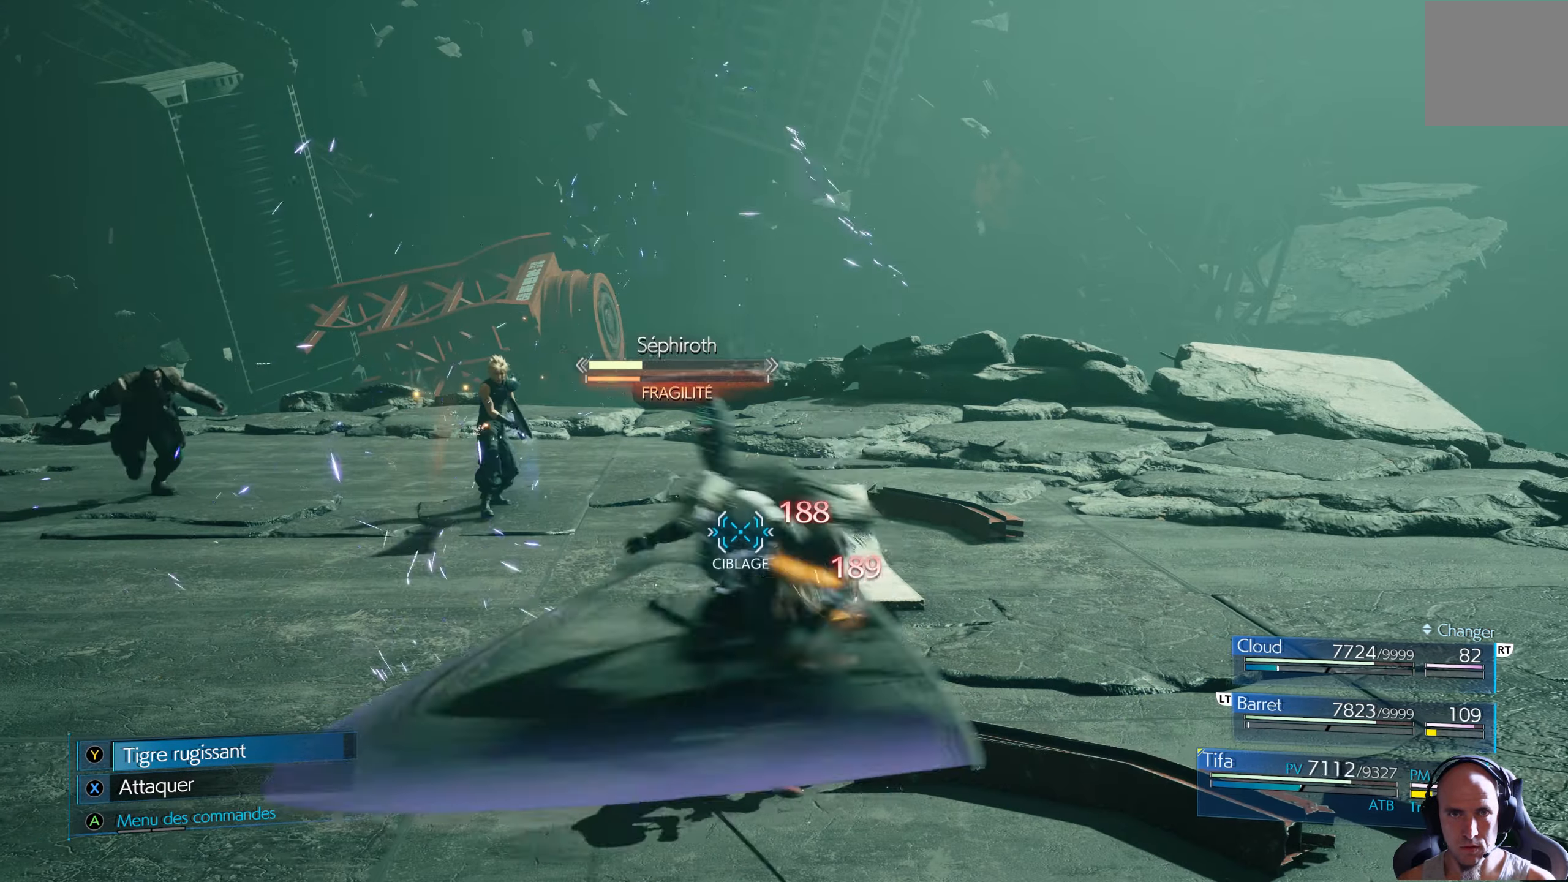
{"buttons": [], "left_stick": "right", "right_stick": "center", "events": [[67, "DPAD_RIGHT", "up"], [367, "left_stick", "right"]]}
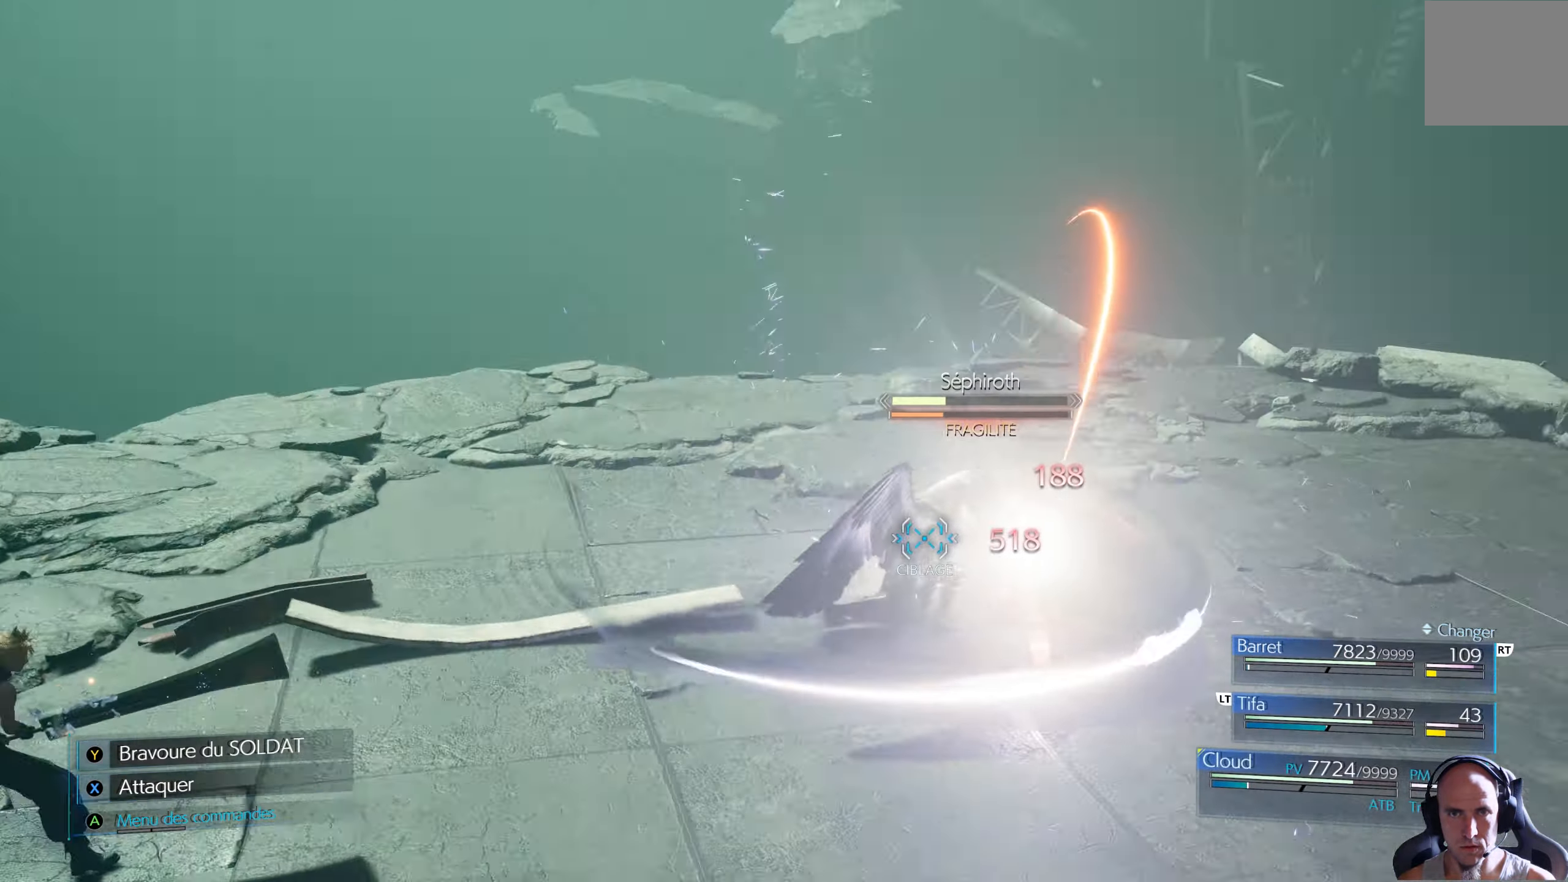
{"buttons": ["Y", "L1"], "left_stick": "center", "right_stick": "center", "events": [[150, "left_stick", "center"], [217, "Y", "down"], [250, "L1", "down"], [300, "Y", "up"], [350, "Y", "down"], [417, "Y", "up"], [483, "Y", "down"]]}
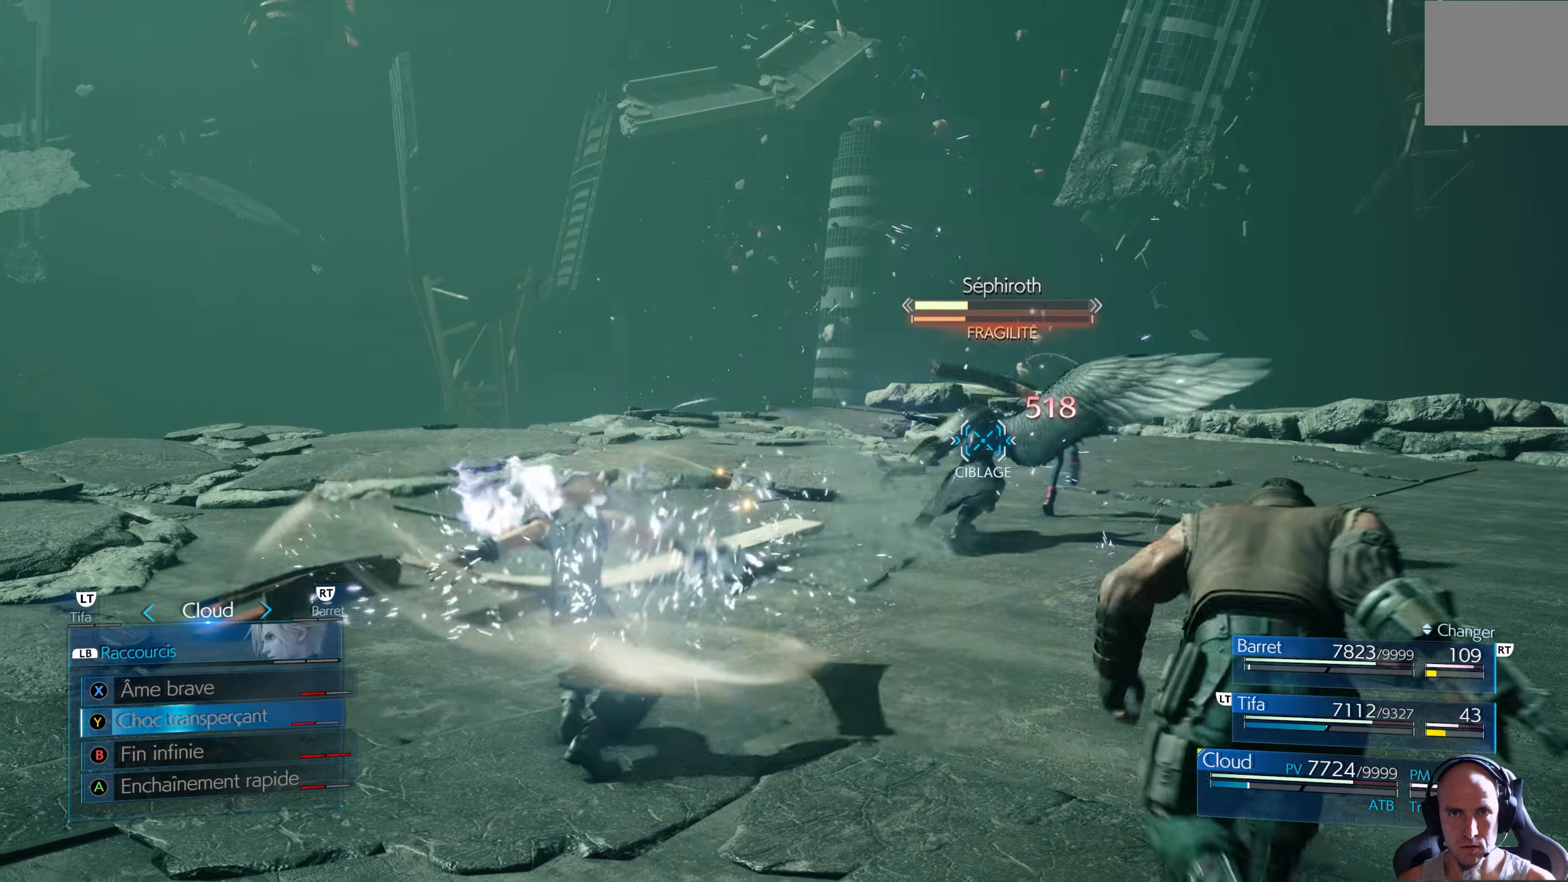
{"buttons": ["L1"], "left_stick": "center", "right_stick": "center", "events": [[50, "Y", "up"], [100, "Y", "down"], [200, "Y", "up"], [250, "Y", "down"], [317, "Y", "up"], [367, "Y", "down"], [467, "Y", "up"]]}
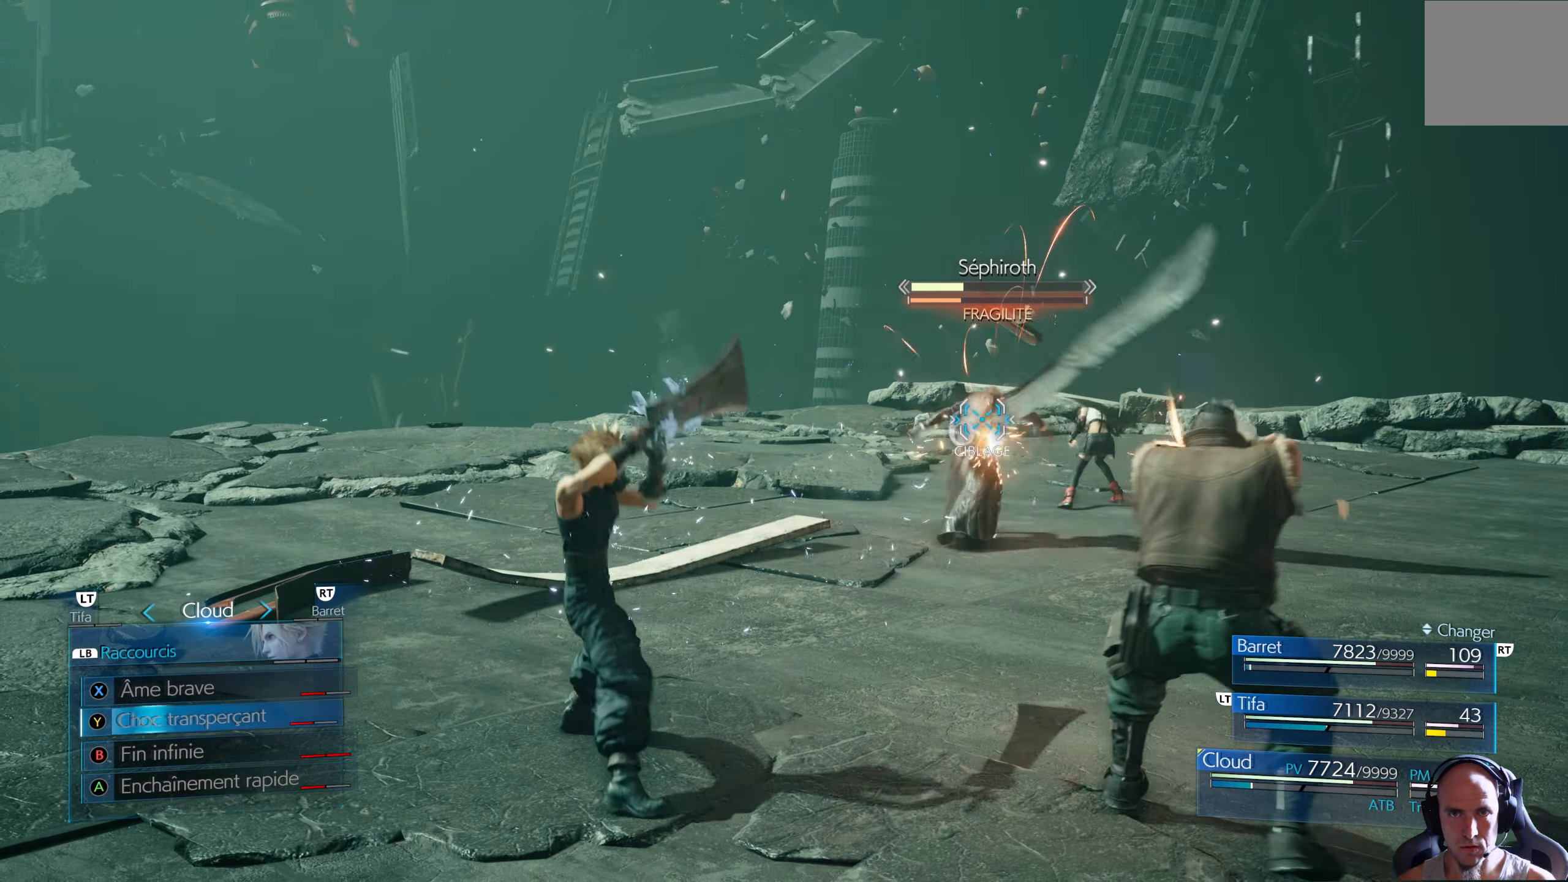
{"buttons": ["Y", "L1"], "left_stick": "center", "right_stick": "center", "events": [[17, "Y", "down"], [67, "Y", "up"], [133, "Y", "down"], [200, "Y", "up"], [250, "Y", "down"], [300, "Y", "up"], [367, "Y", "down"], [433, "Y", "up"], [500, "Y", "down"]]}